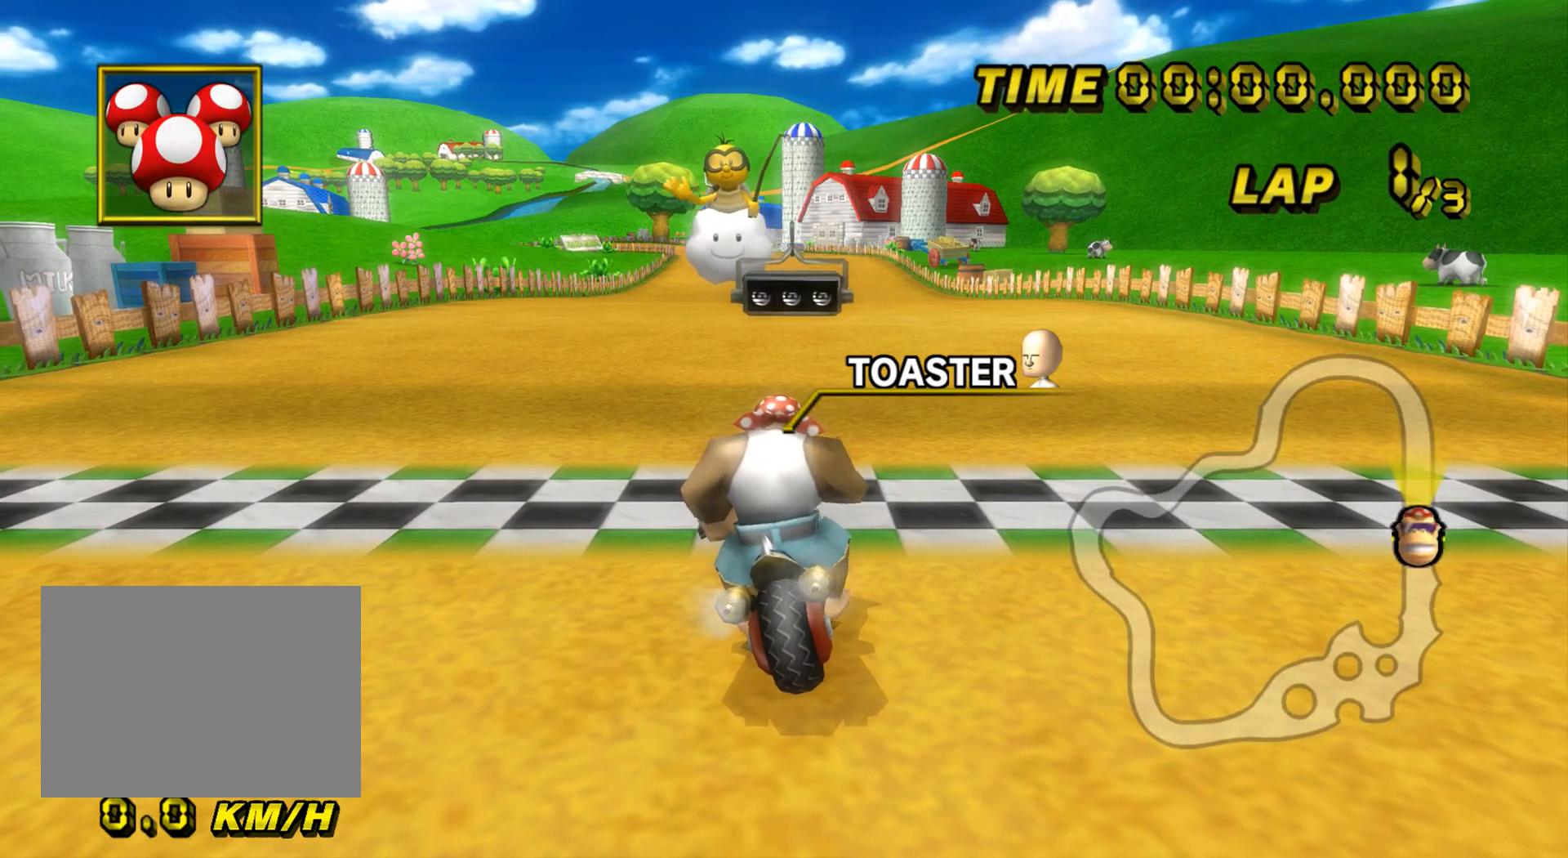
Gameplay with a controller (Nintendo layout); each line is a JSON object with the inputs held at the frame after it. "events" lists button and stick changes between this image and that frame as [ms after this image, input, new state], when the widget could be followed in between. Not read: B L3 R3 X Y Z.
{"buttons": [], "left_stick": "center", "events": [[117, "DPAD_UP", "down"], [133, "DPAD_UP", "up"], [250, "left_stick", "down"], [450, "left_stick", "center"]]}
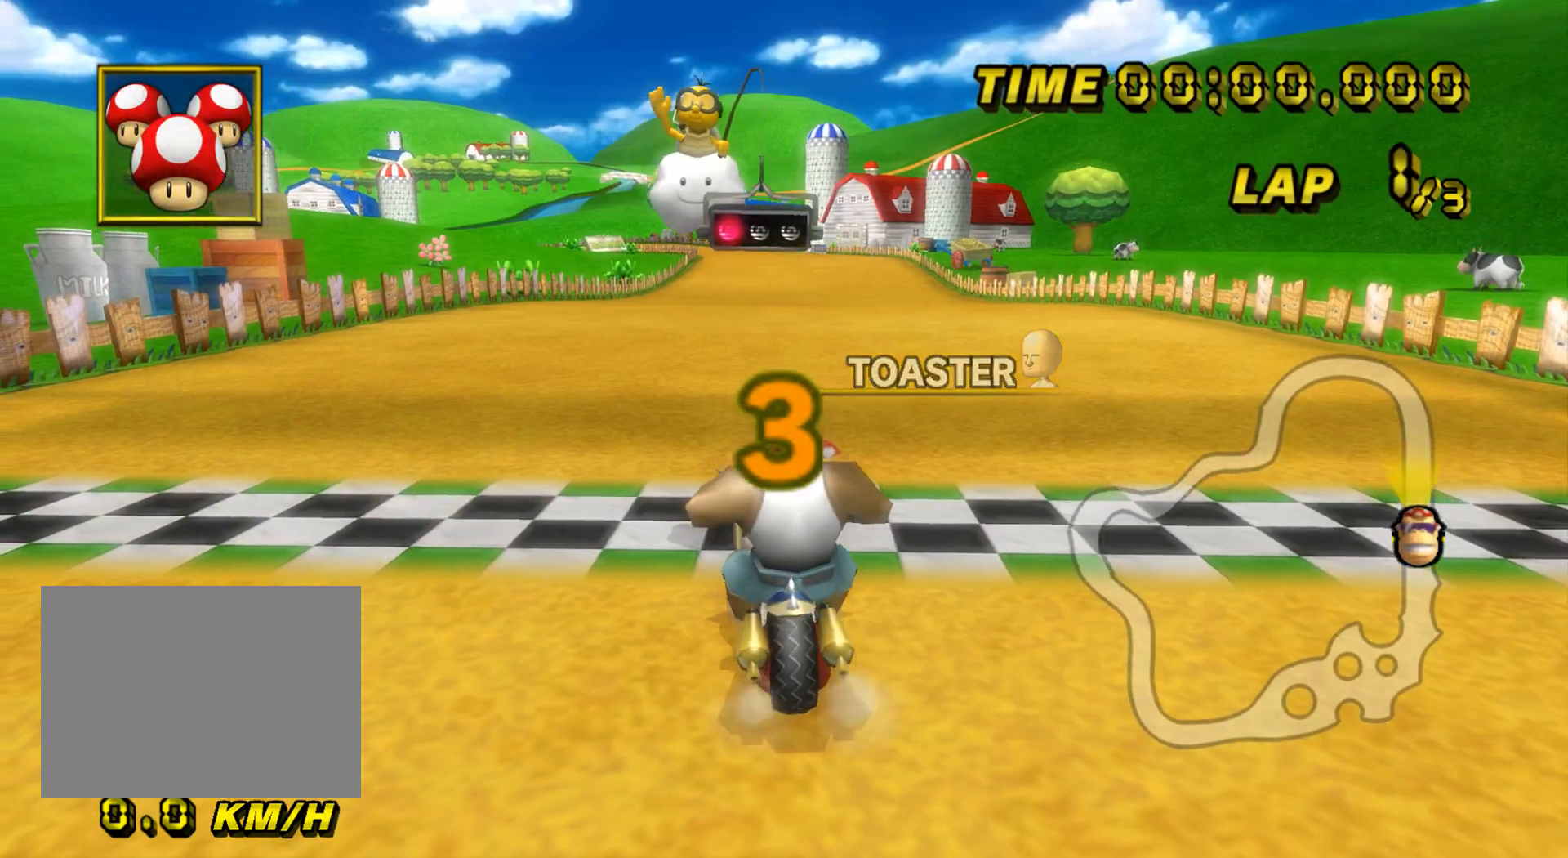
{"buttons": [], "left_stick": "center", "events": []}
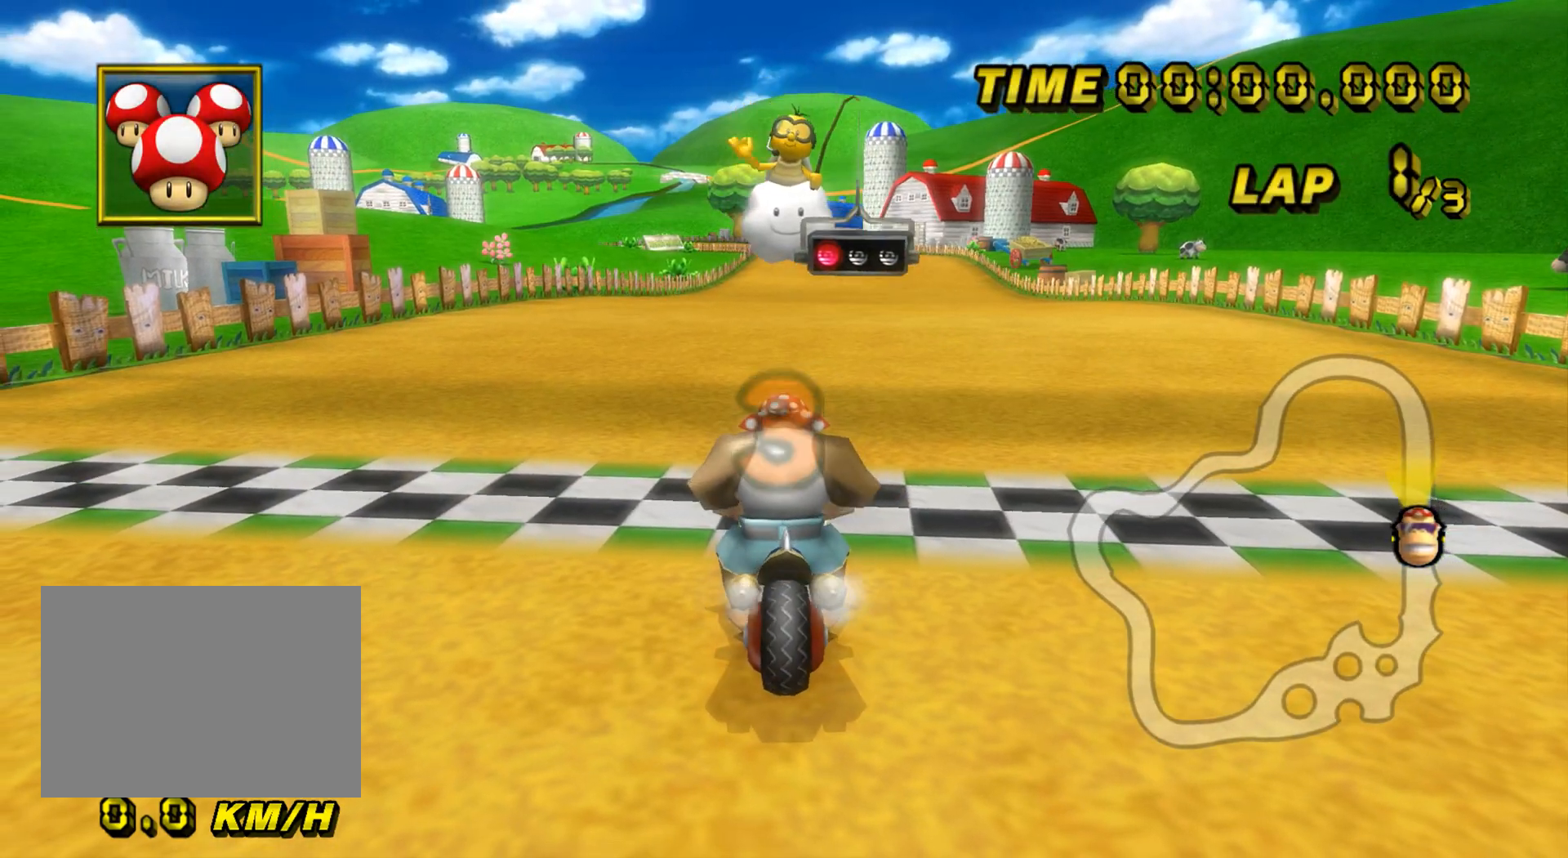
{"buttons": ["A"], "left_stick": "center", "events": [[501, "A", "down"]]}
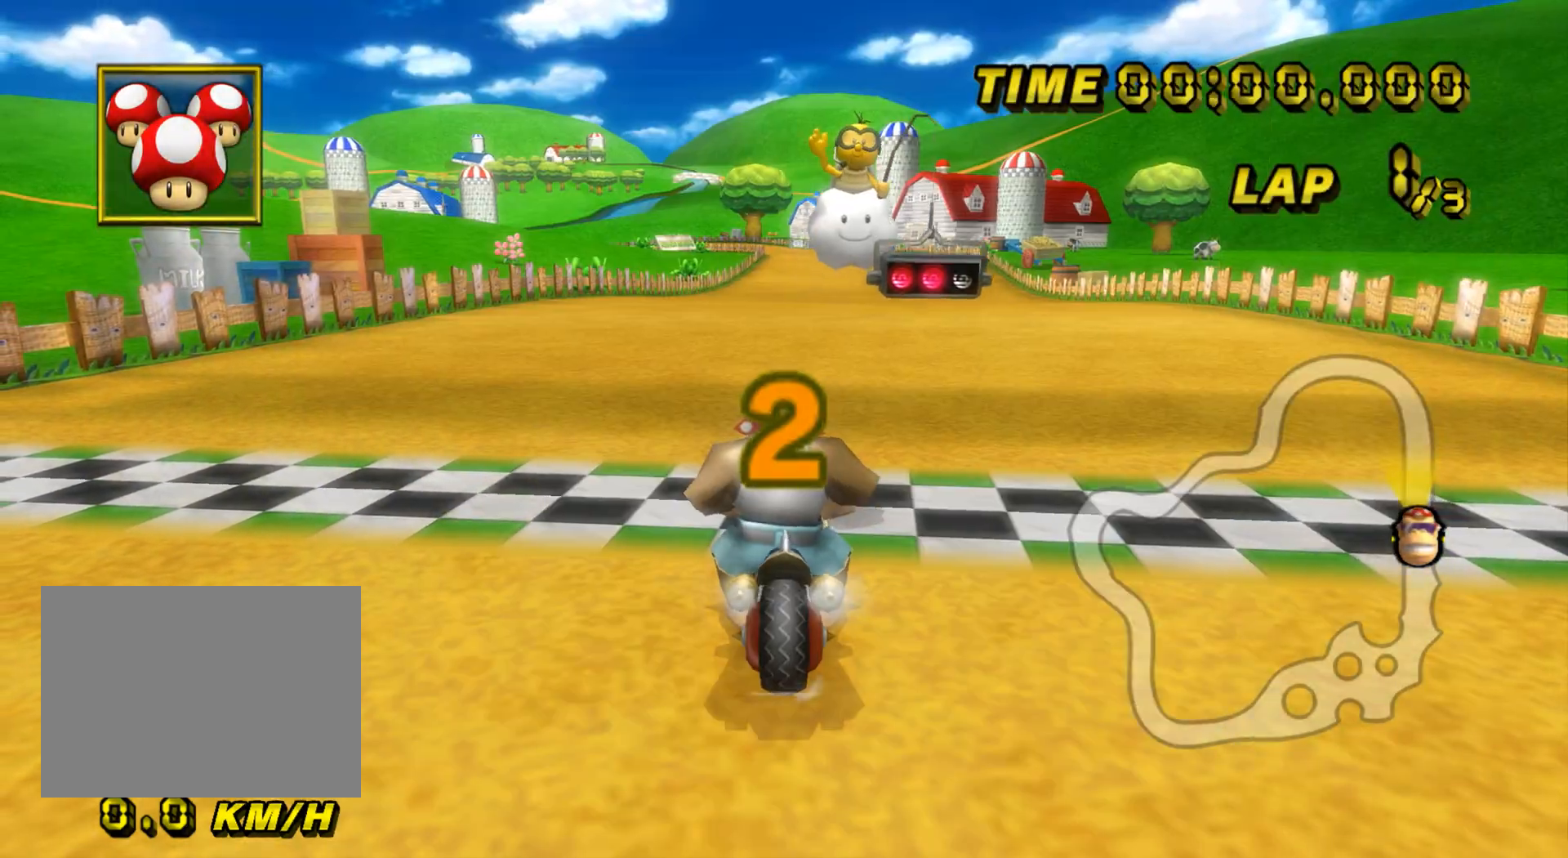
{"buttons": ["A"], "left_stick": "center", "events": [[150, "DPAD_UP", "down"], [166, "DPAD_UP", "up"]]}
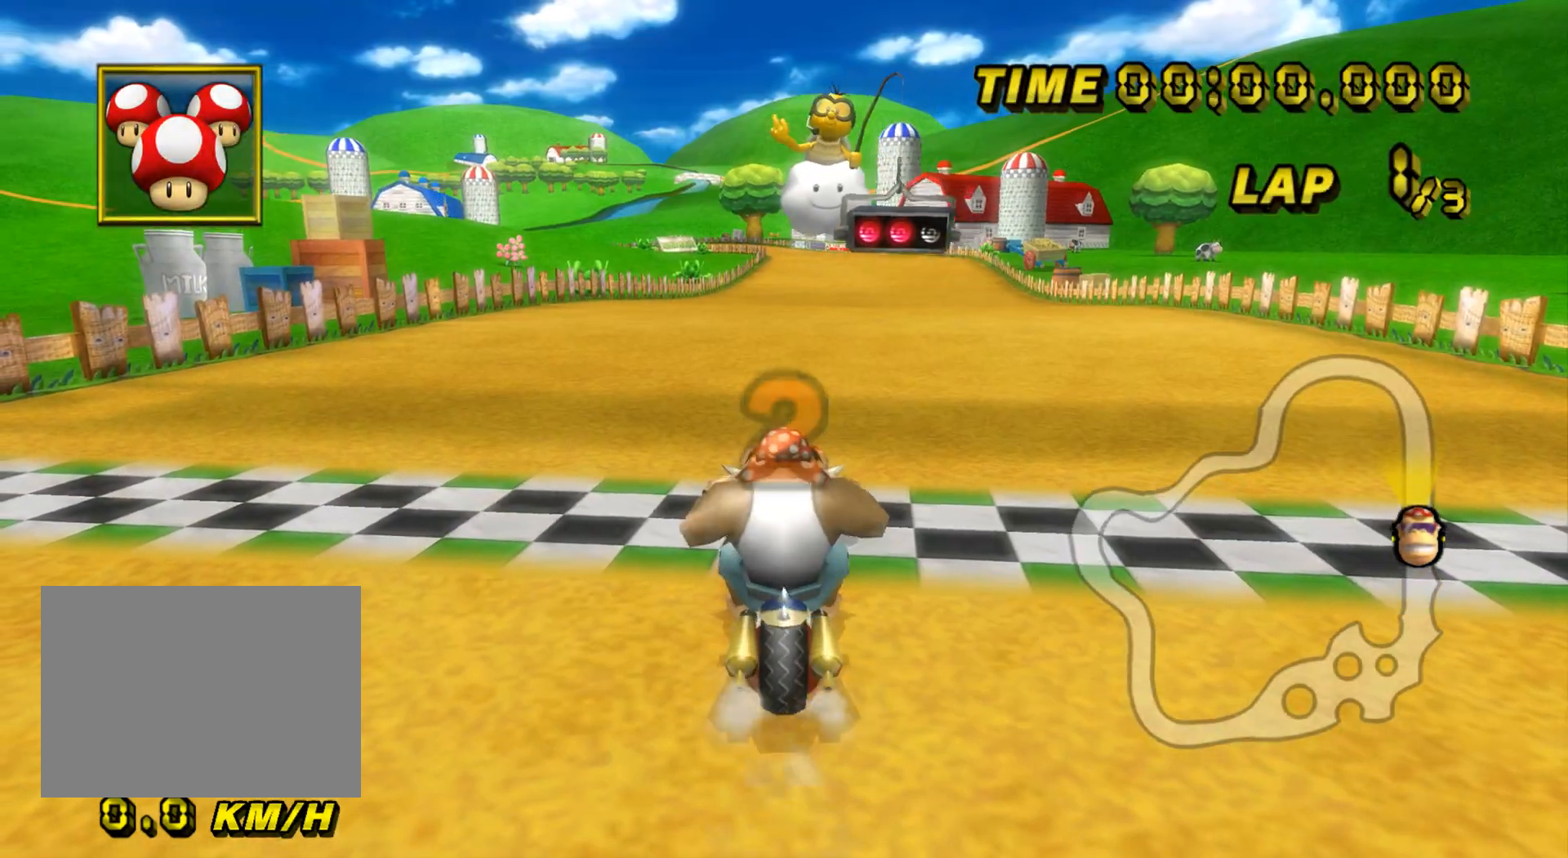
{"buttons": ["A"], "left_stick": "center", "events": []}
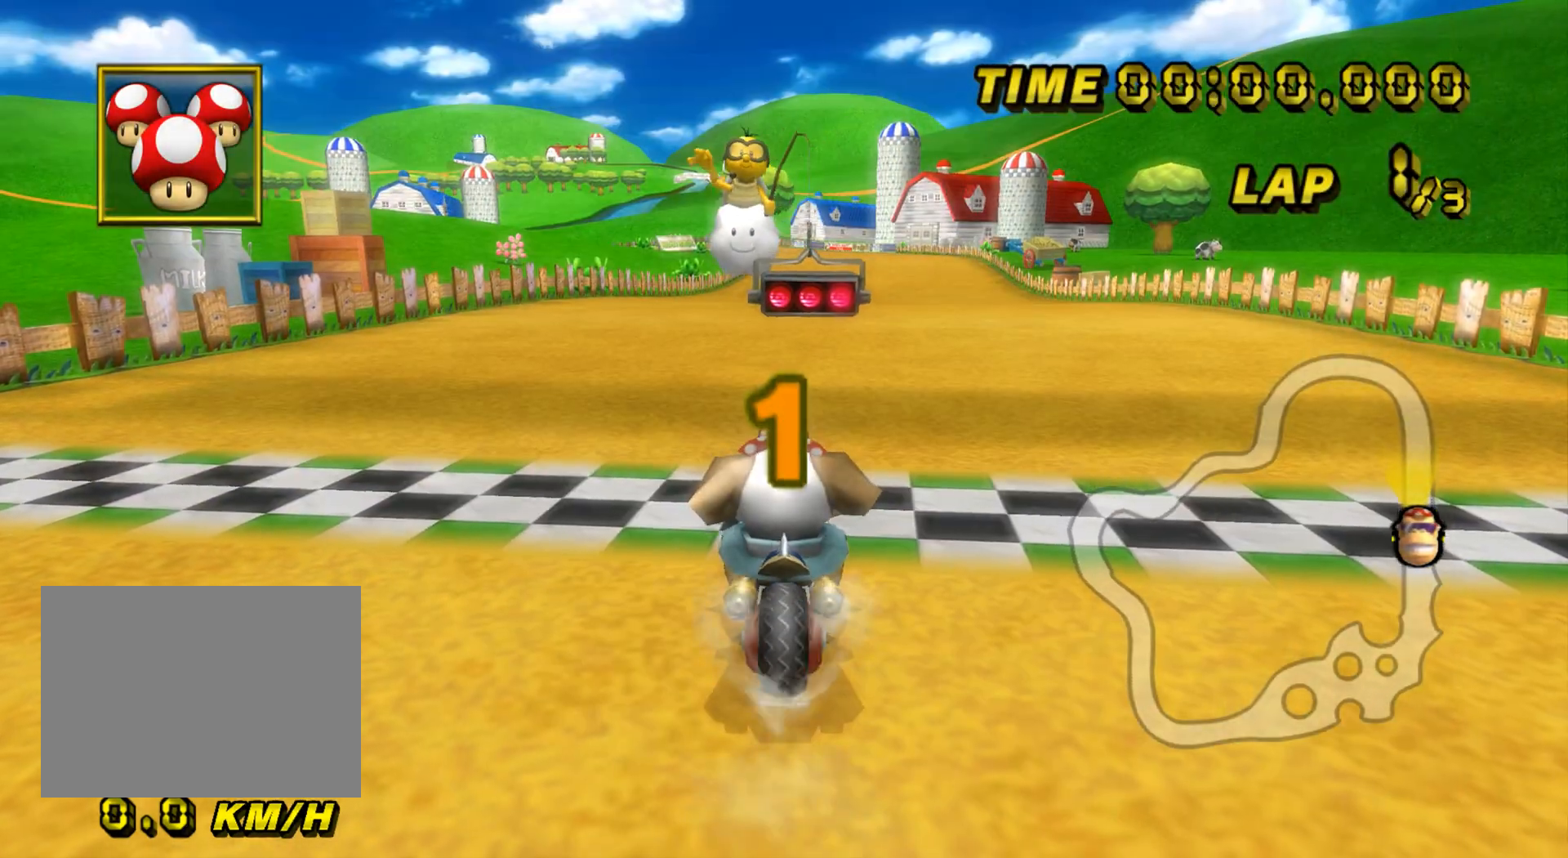
{"buttons": ["A"], "left_stick": "center", "events": []}
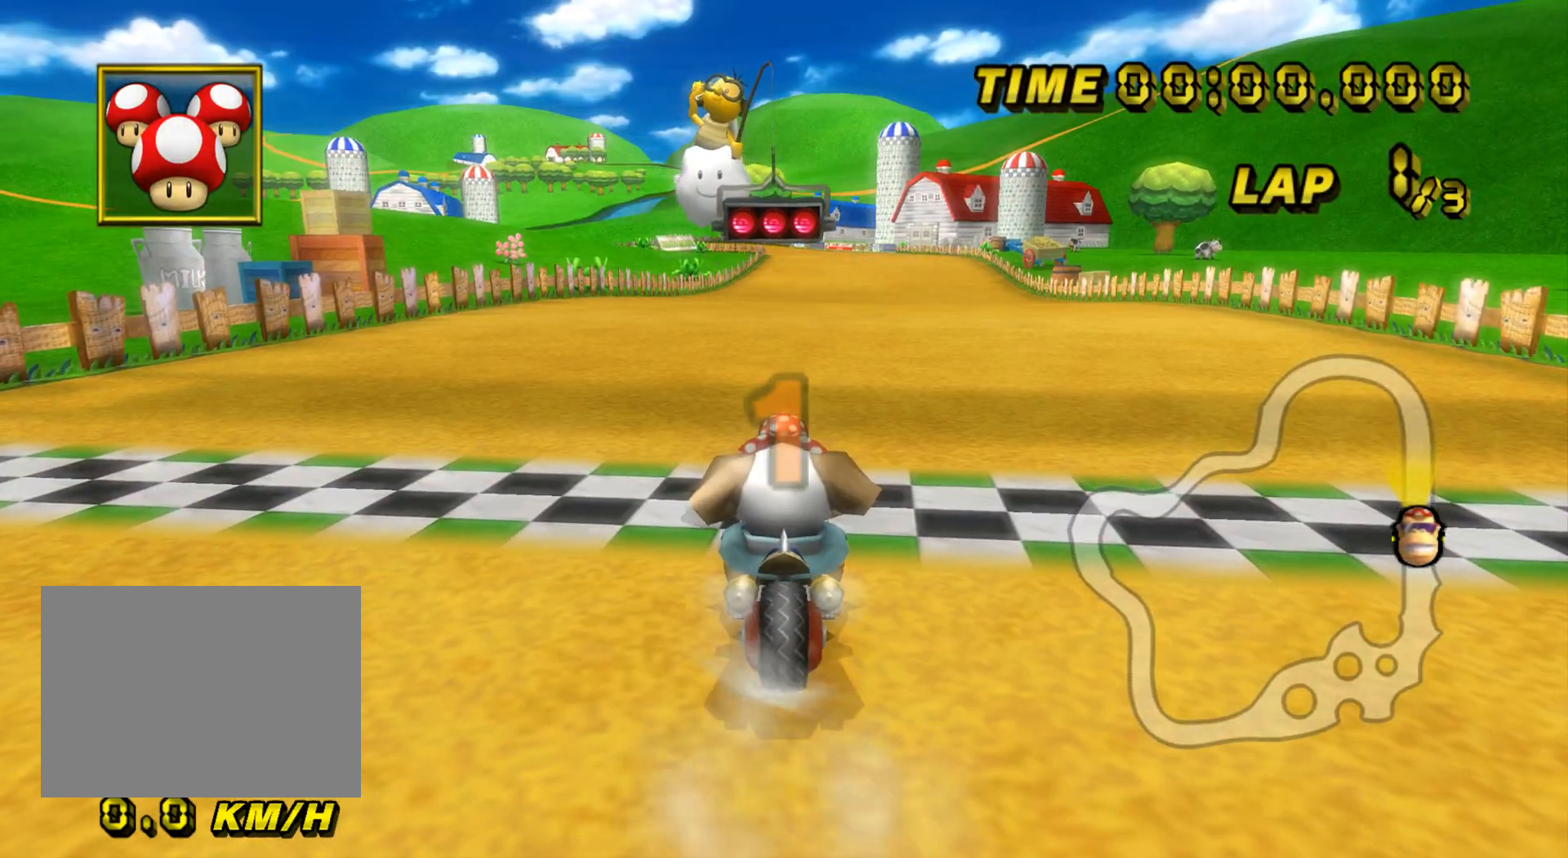
{"buttons": ["A"], "left_stick": "center", "events": [[450, "DPAD_UP", "down"], [467, "DPAD_UP", "up"]]}
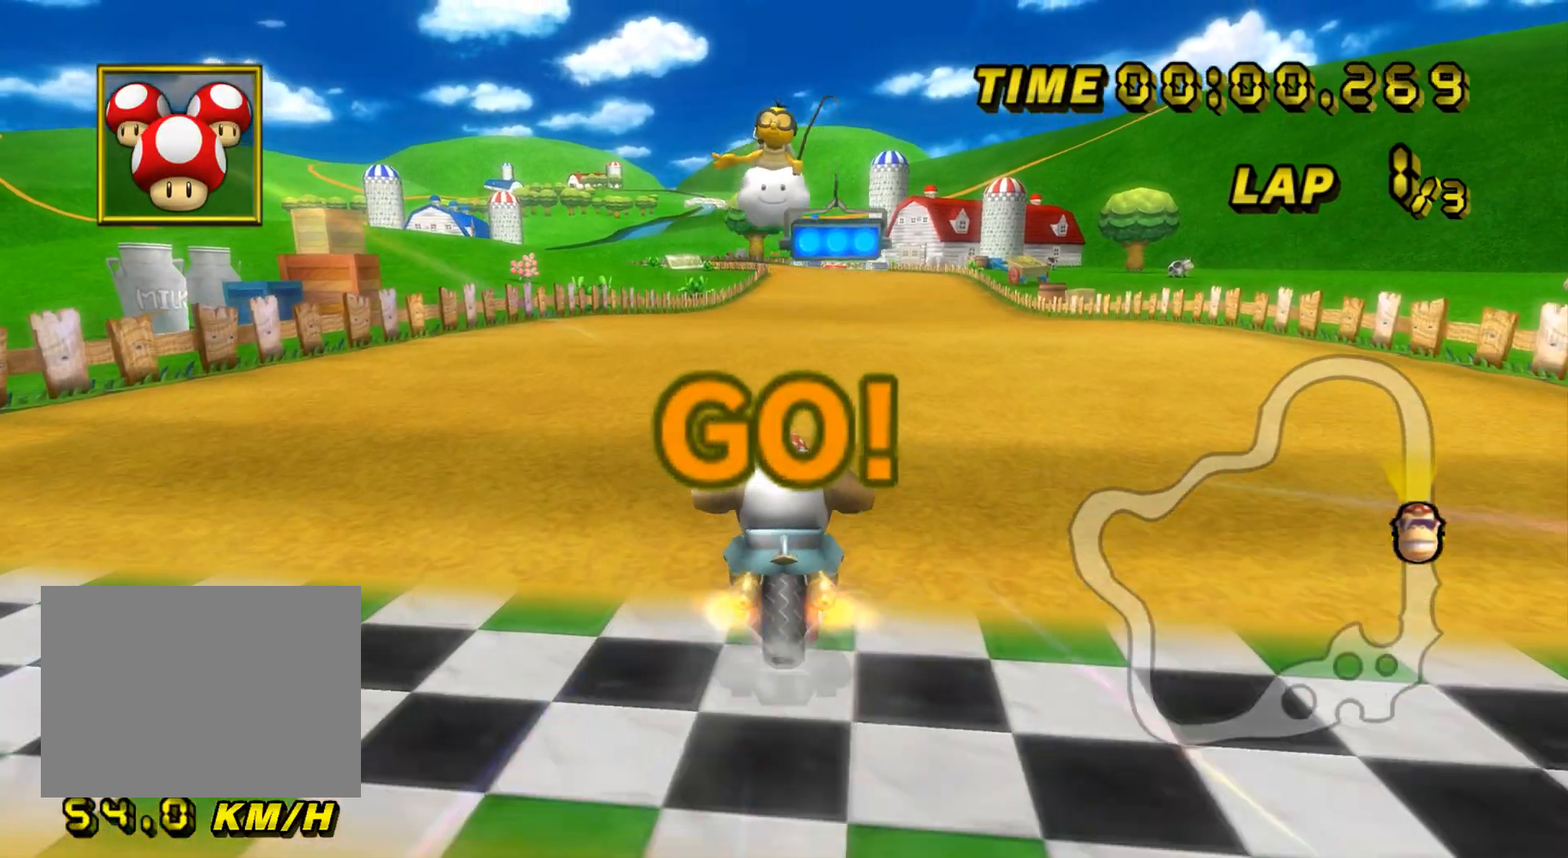
{"buttons": ["A"], "left_stick": "center", "events": []}
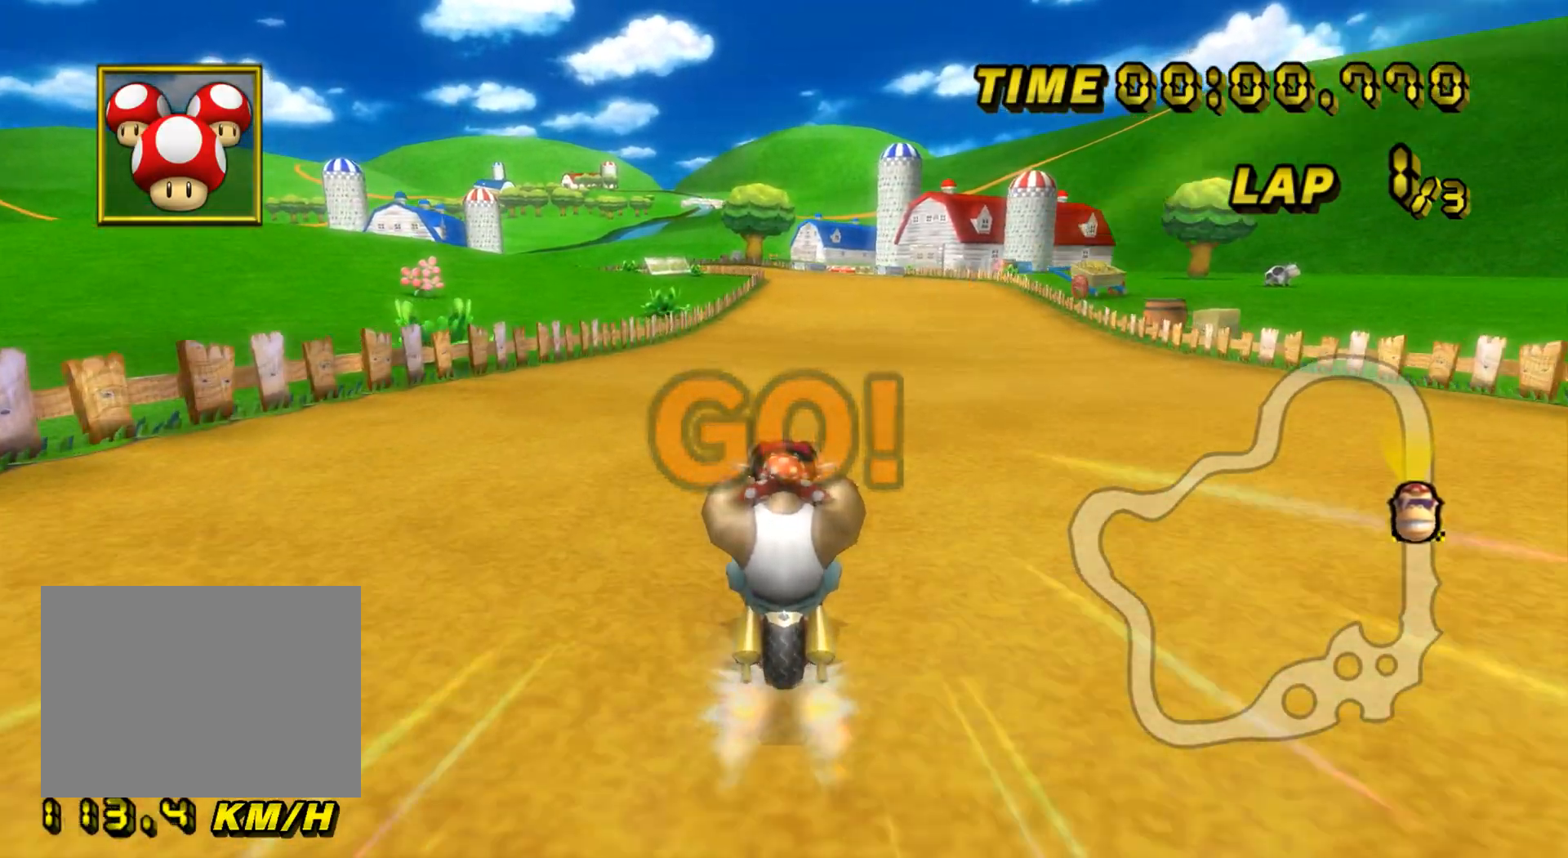
{"buttons": ["A"], "left_stick": "center", "events": []}
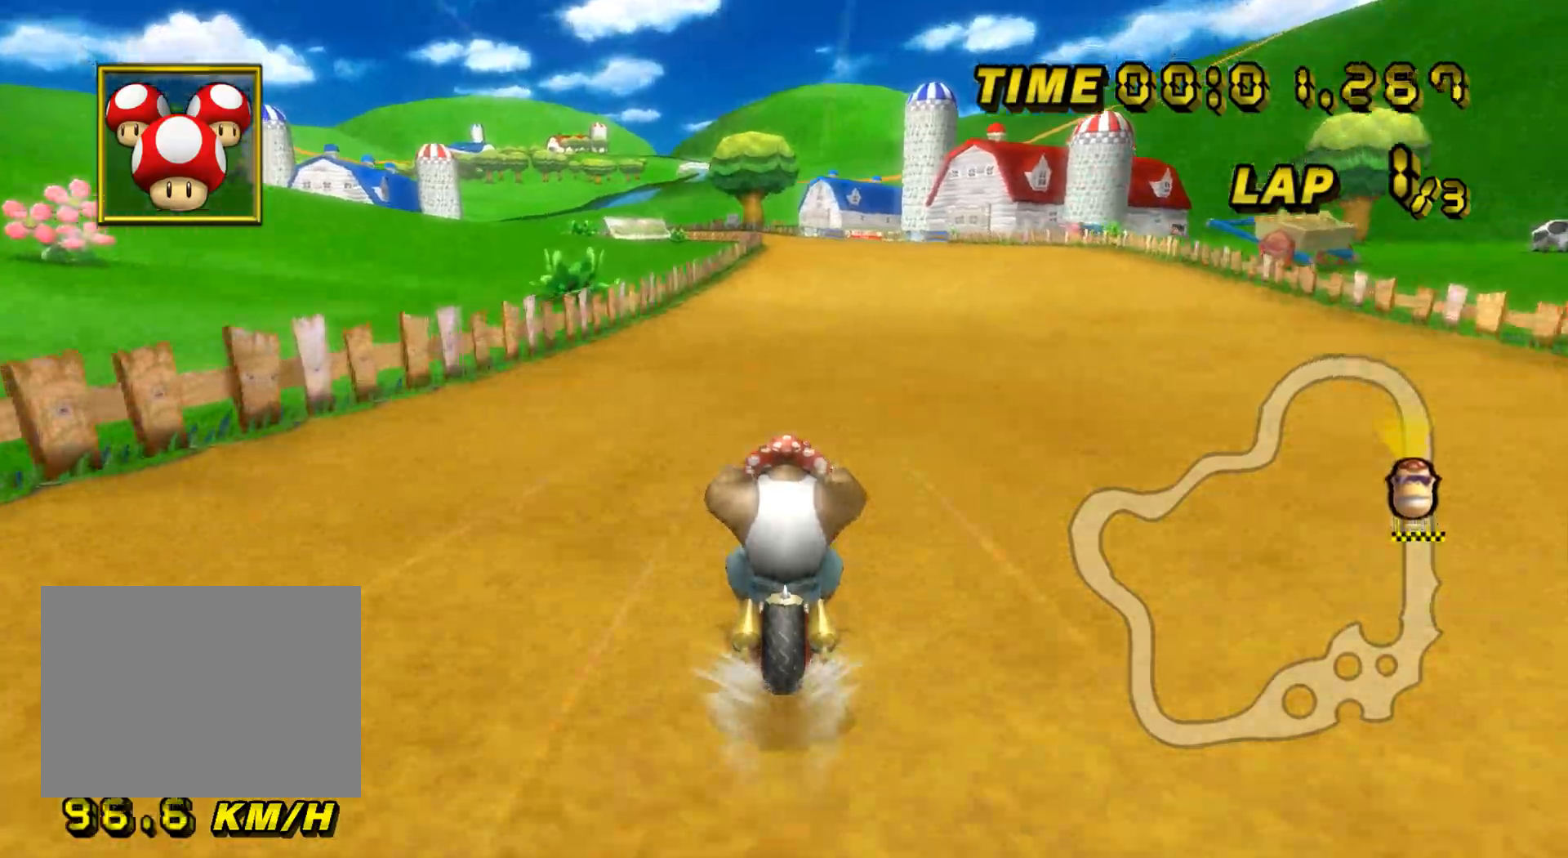
{"buttons": ["A"], "left_stick": "center", "events": []}
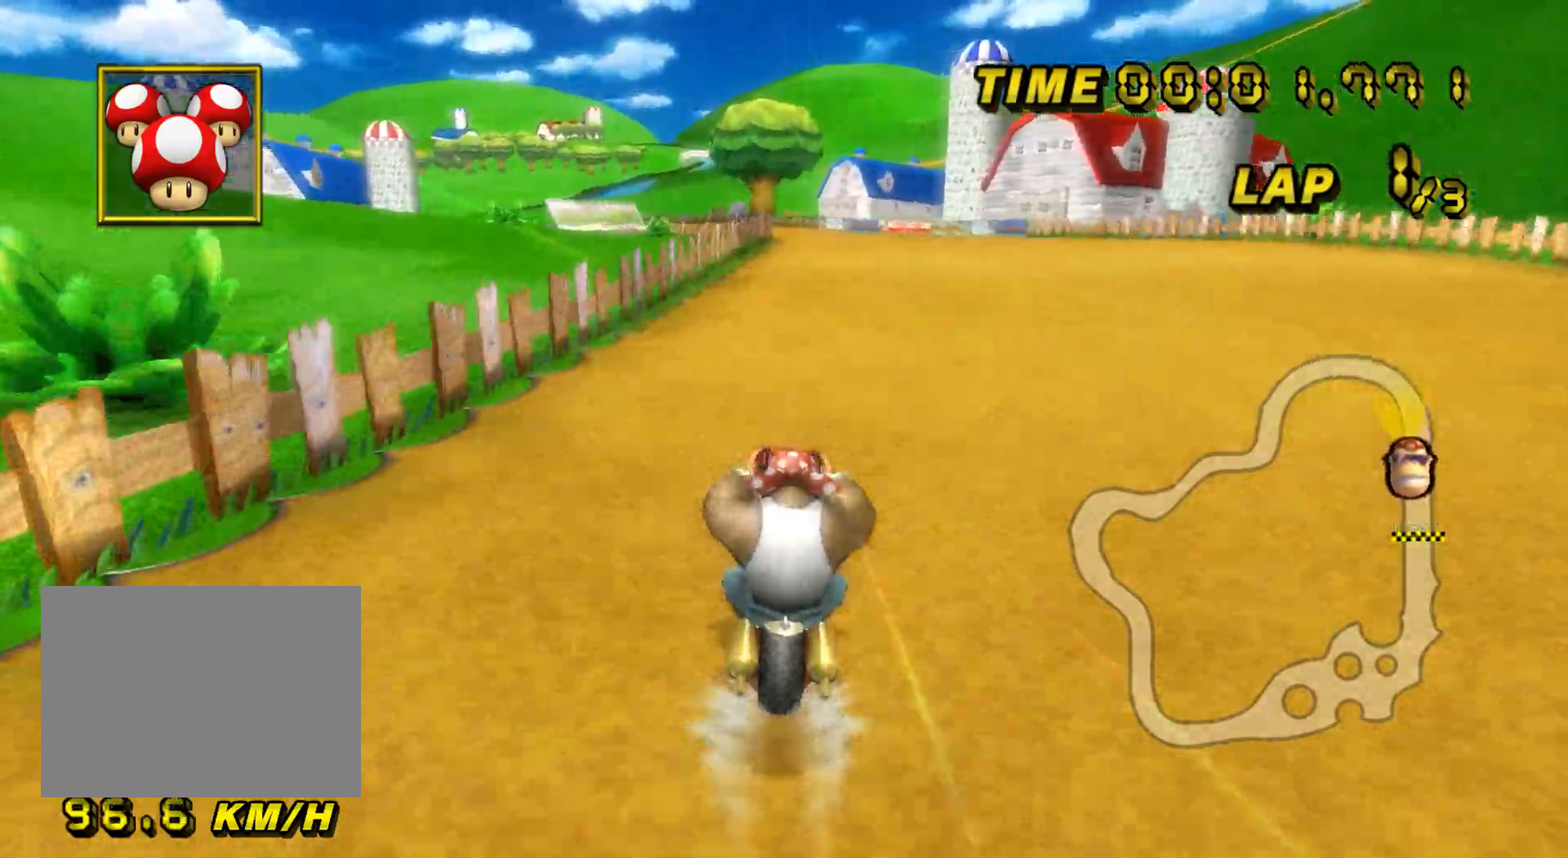
{"buttons": ["A"], "left_stick": "center", "events": []}
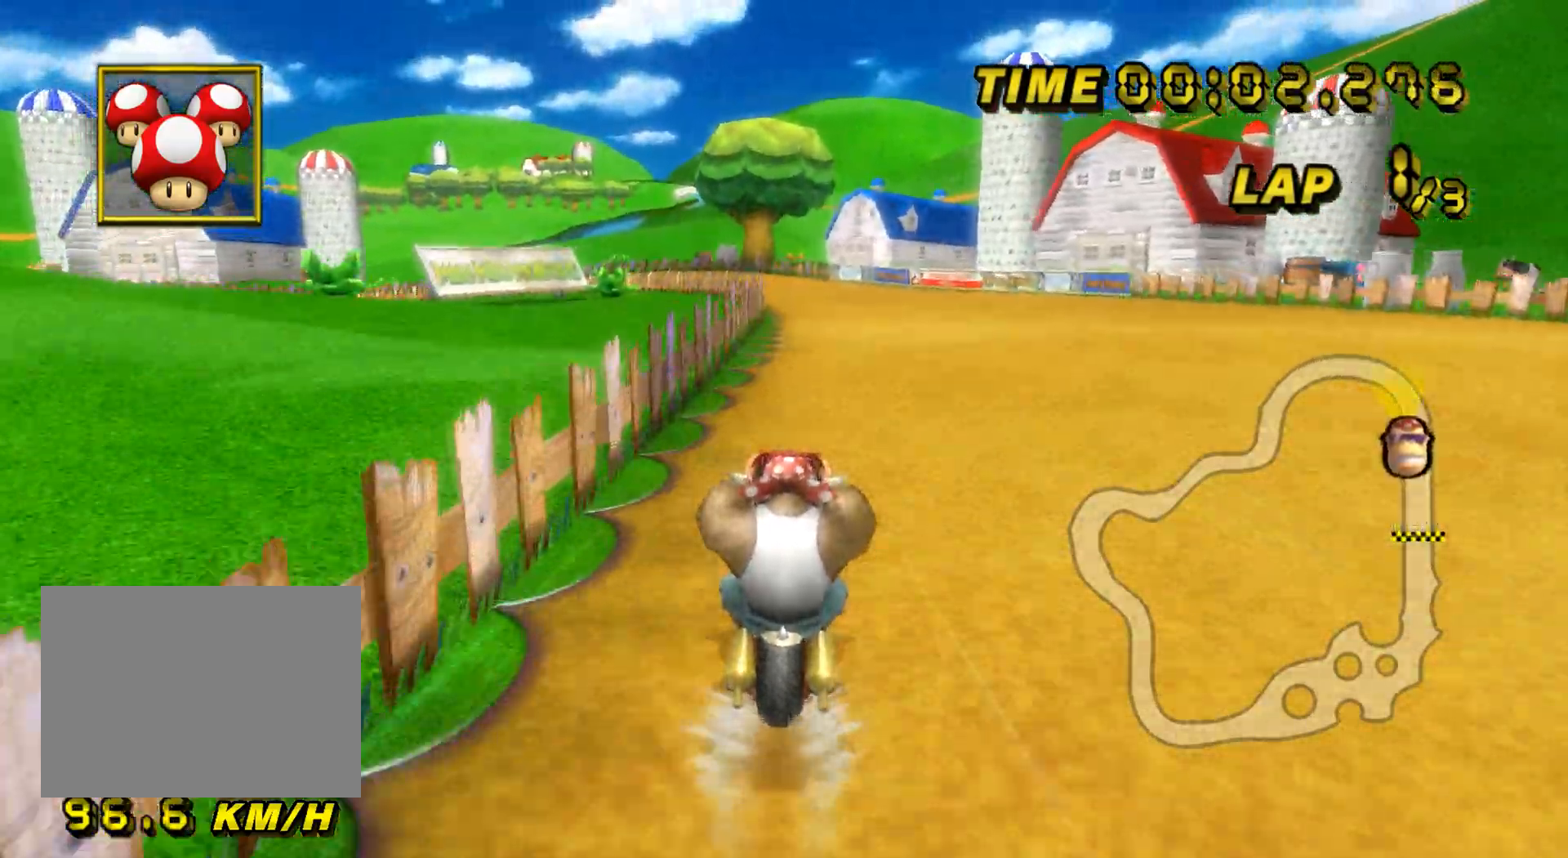
{"buttons": ["A", "R1"], "left_stick": "center", "events": [[467, "R1", "down"]]}
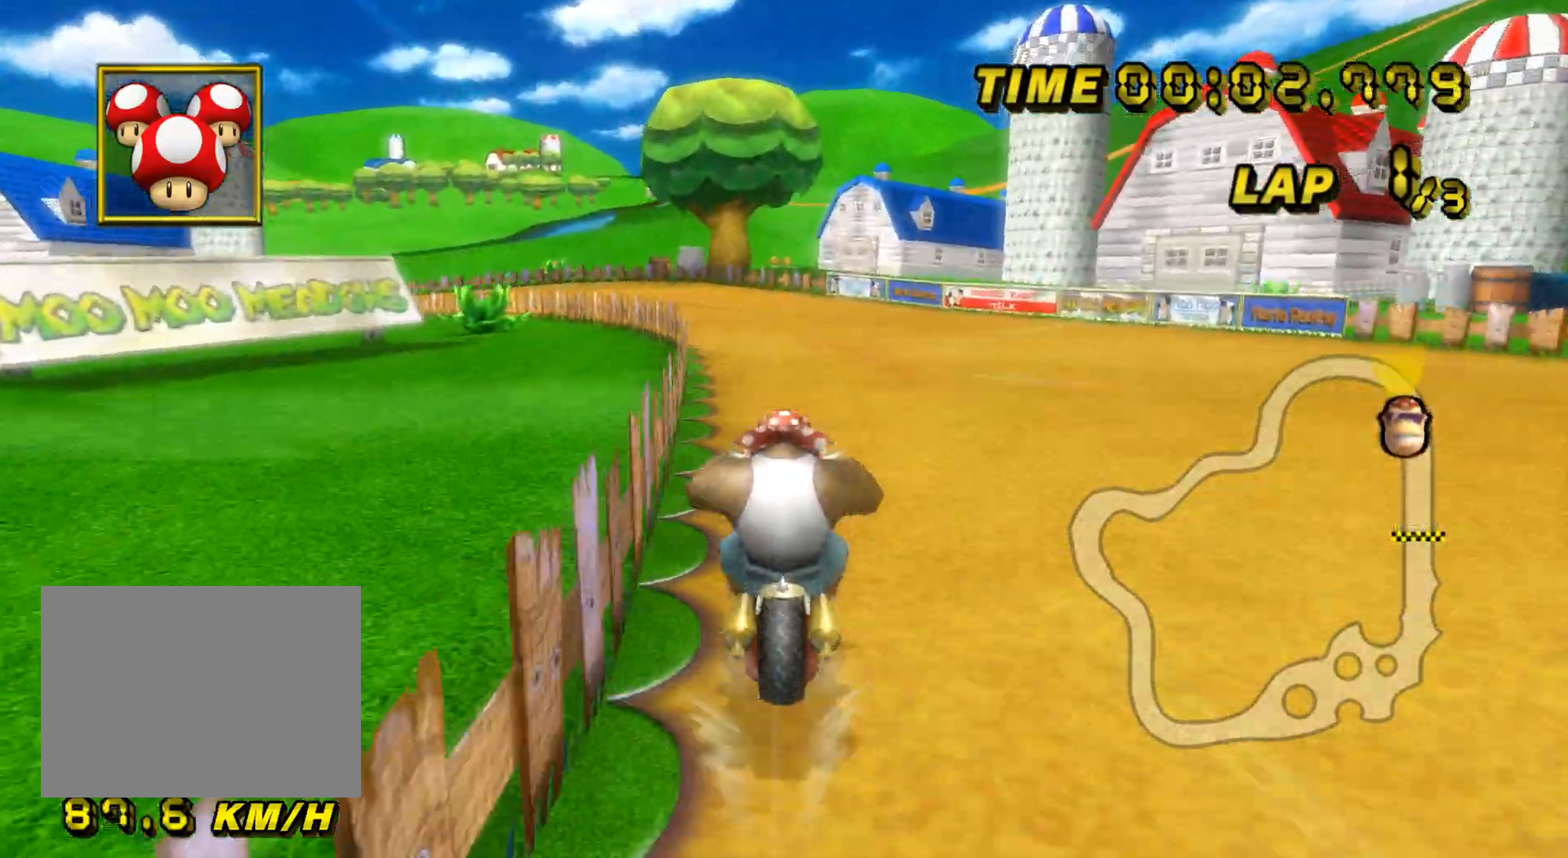
{"buttons": ["A", "R1"], "left_stick": "right", "events": [[167, "left_stick", "up-left"], [384, "left_stick", "right"]]}
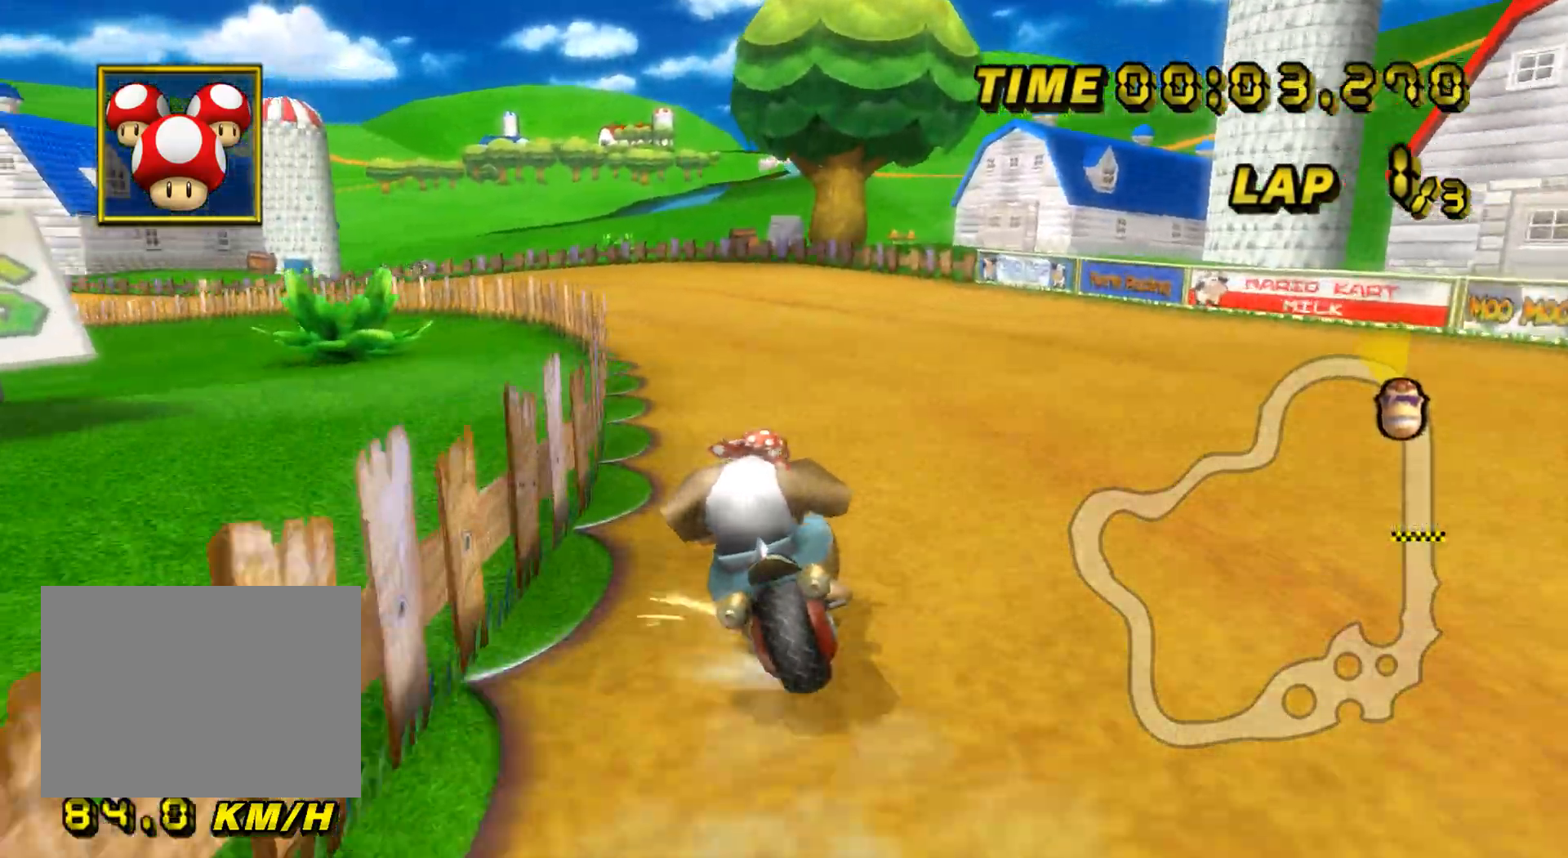
{"buttons": ["A", "R1"], "left_stick": "right", "events": [[50, "left_stick", "up-left"], [467, "left_stick", "right"]]}
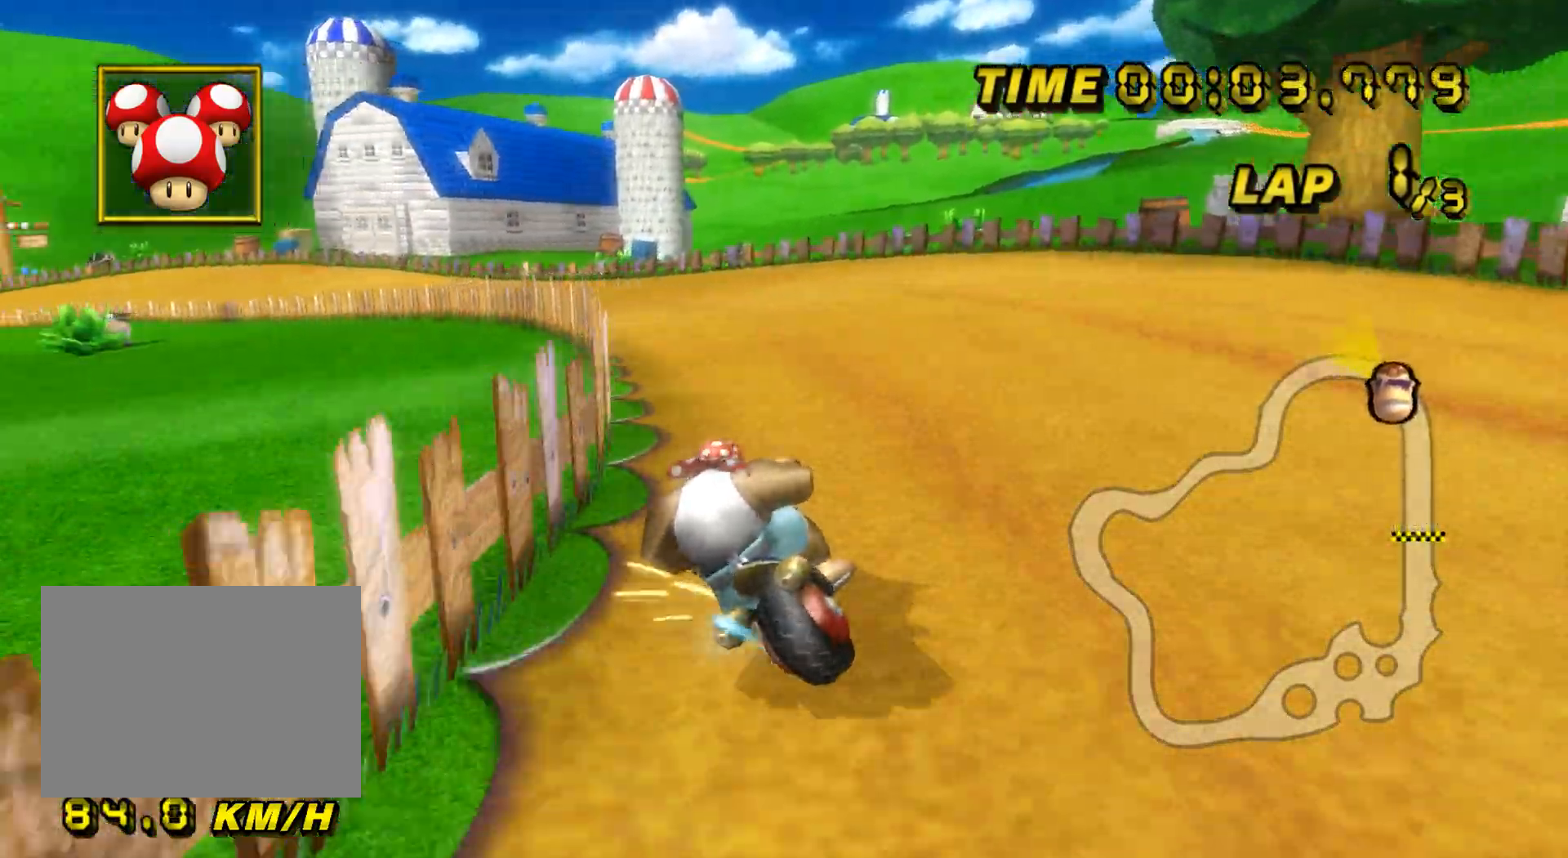
{"buttons": ["A", "R1"], "left_stick": "up-left", "events": [[100, "left_stick", "up-left"]]}
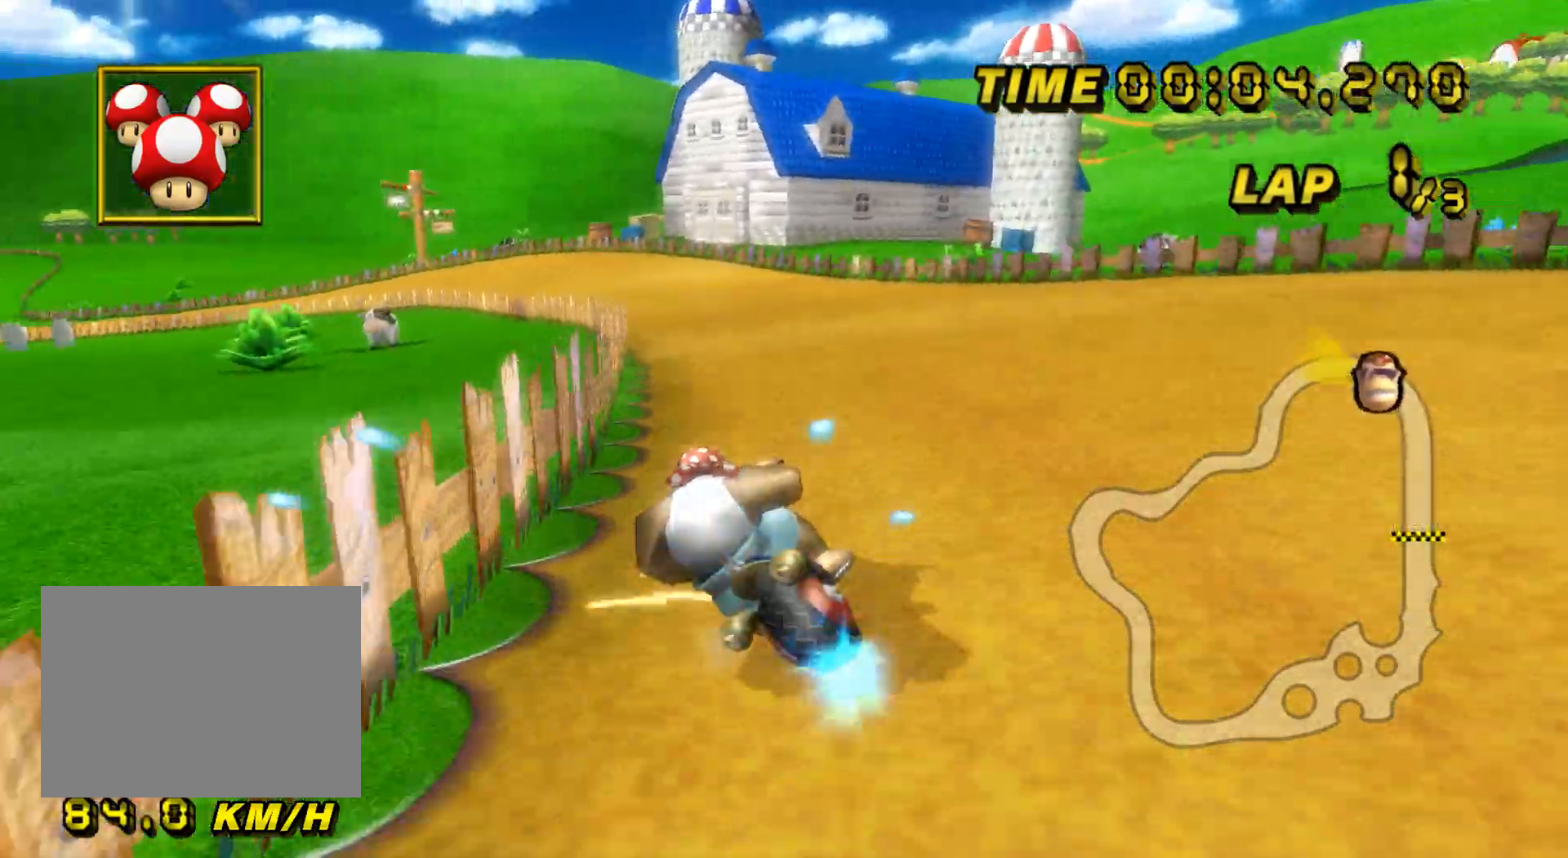
{"buttons": ["A"], "left_stick": "right", "events": [[33, "R1", "up"], [33, "left_stick", "center"], [116, "DPAD_UP", "down"], [133, "DPAD_UP", "up"], [350, "left_stick", "right"]]}
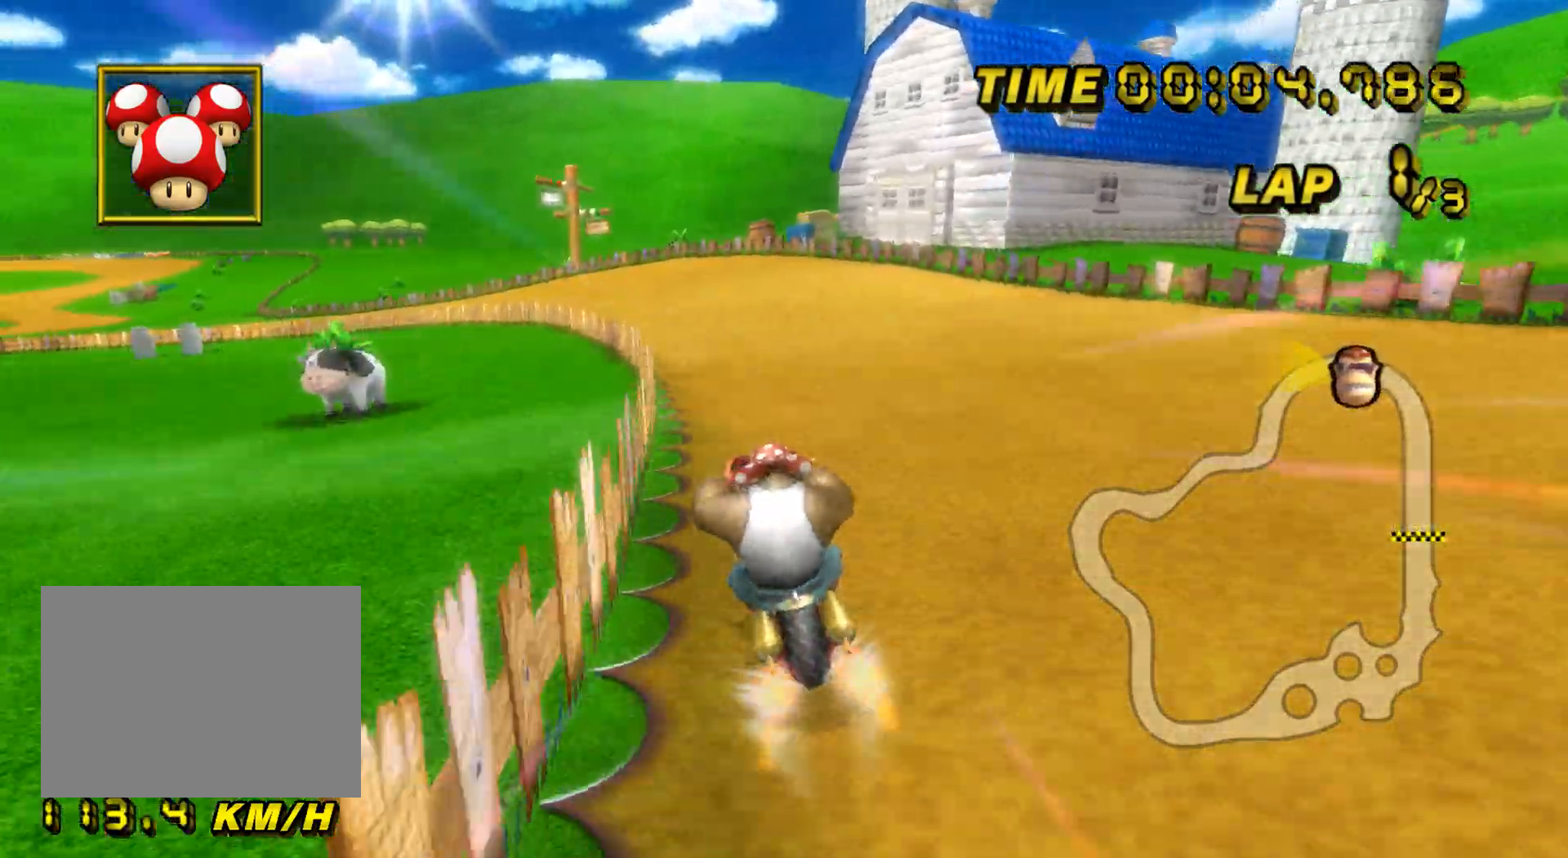
{"buttons": ["A", "R1"], "left_stick": "up-left", "events": [[17, "left_stick", "center"], [217, "R1", "down"], [350, "left_stick", "up-left"]]}
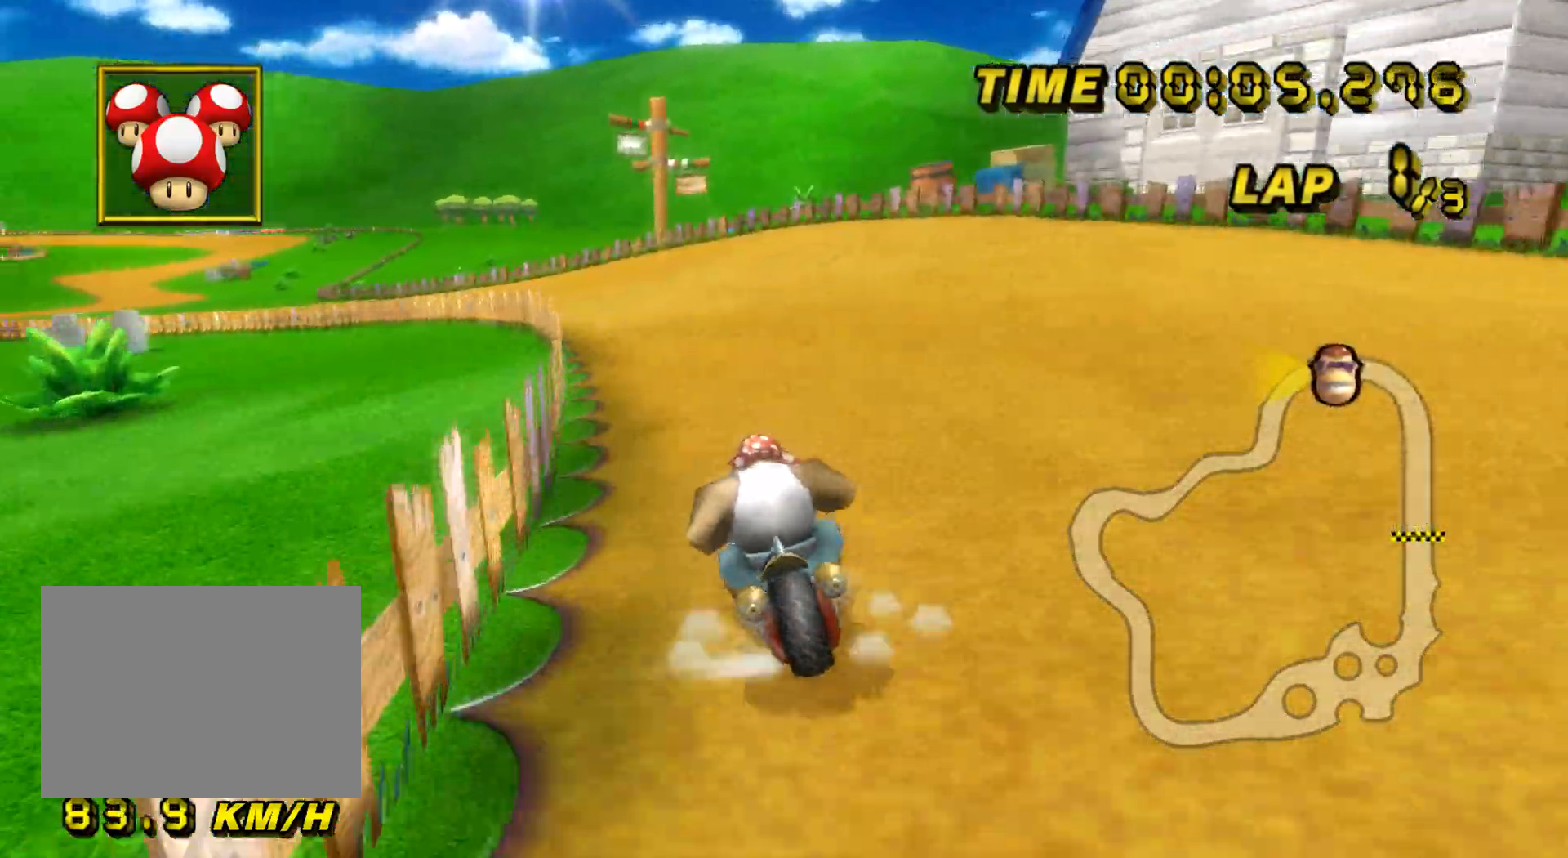
{"buttons": ["A", "R1"], "left_stick": "right", "events": [[151, "left_stick", "right"], [351, "left_stick", "up-left"], [484, "left_stick", "right"]]}
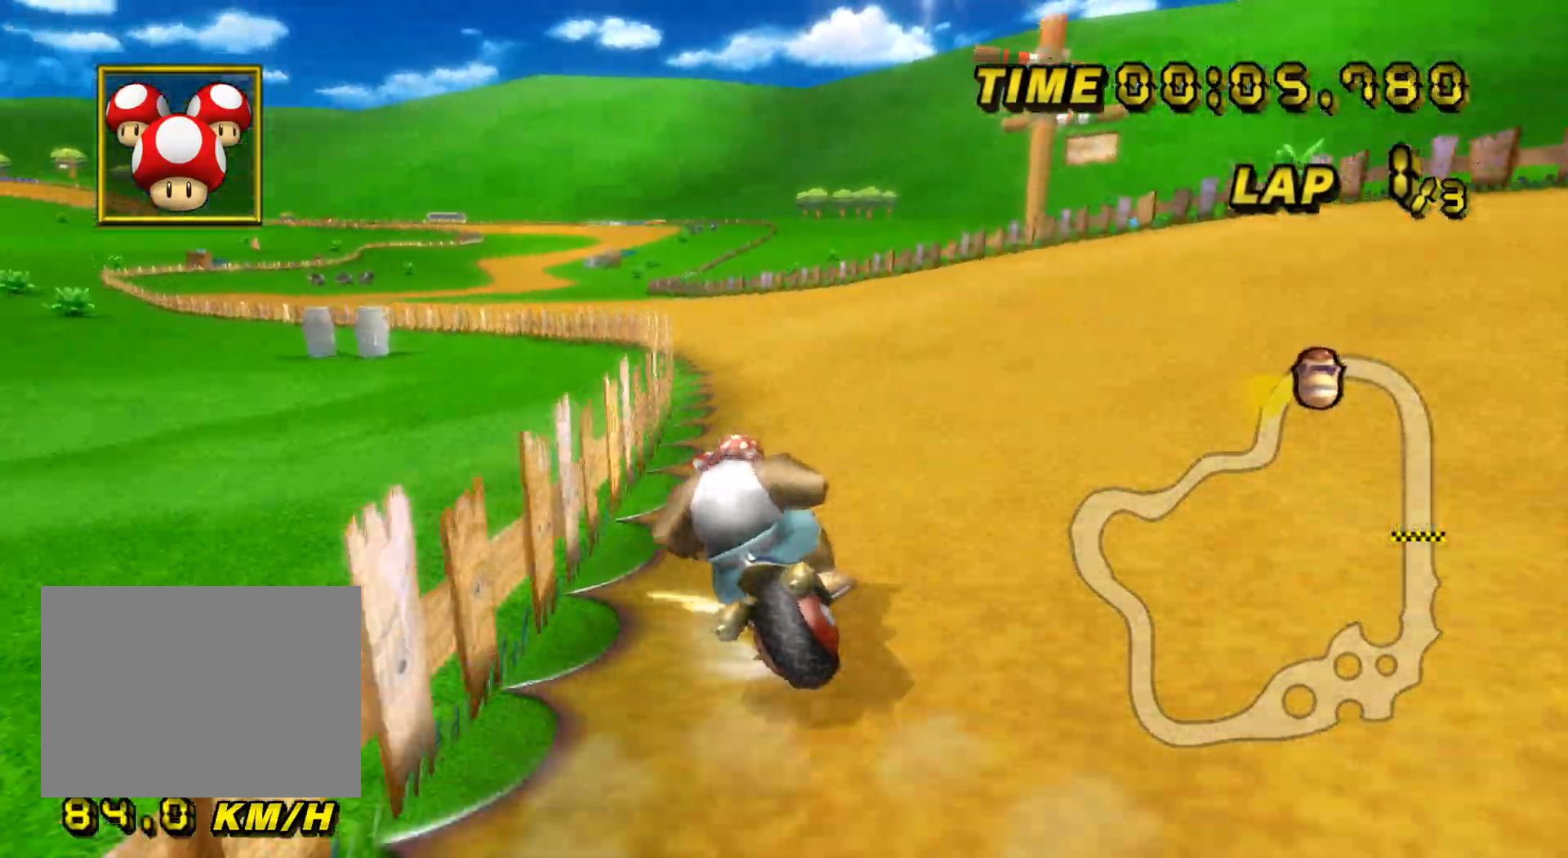
{"buttons": ["A", "R1"], "left_stick": "right", "events": [[167, "left_stick", "up-left"], [384, "left_stick", "right"]]}
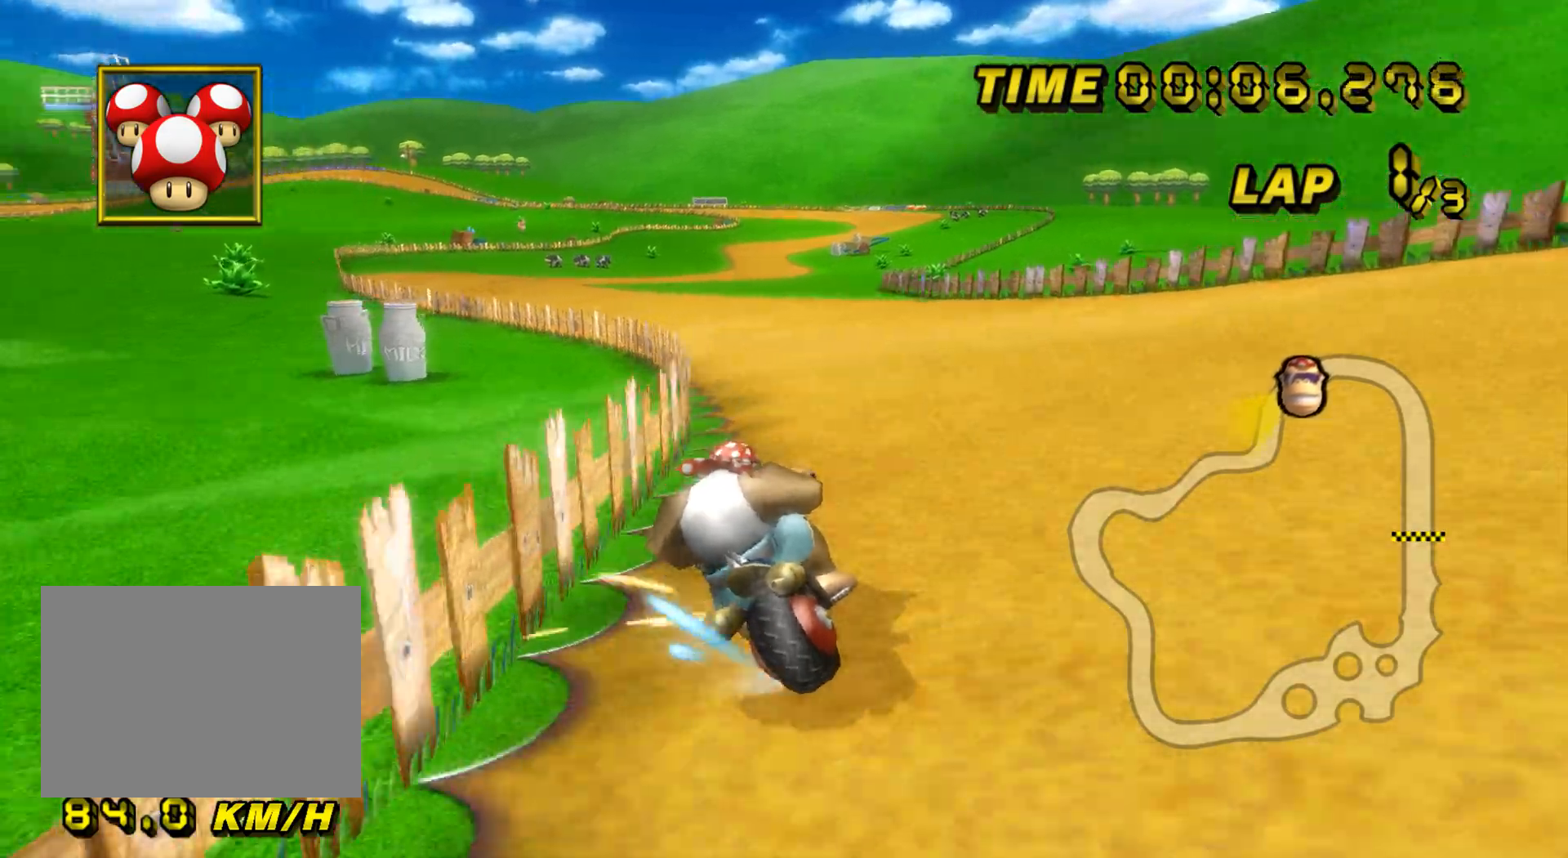
{"buttons": ["A"], "left_stick": "center", "events": [[133, "left_stick", "up-left"], [467, "R1", "up"], [500, "left_stick", "center"]]}
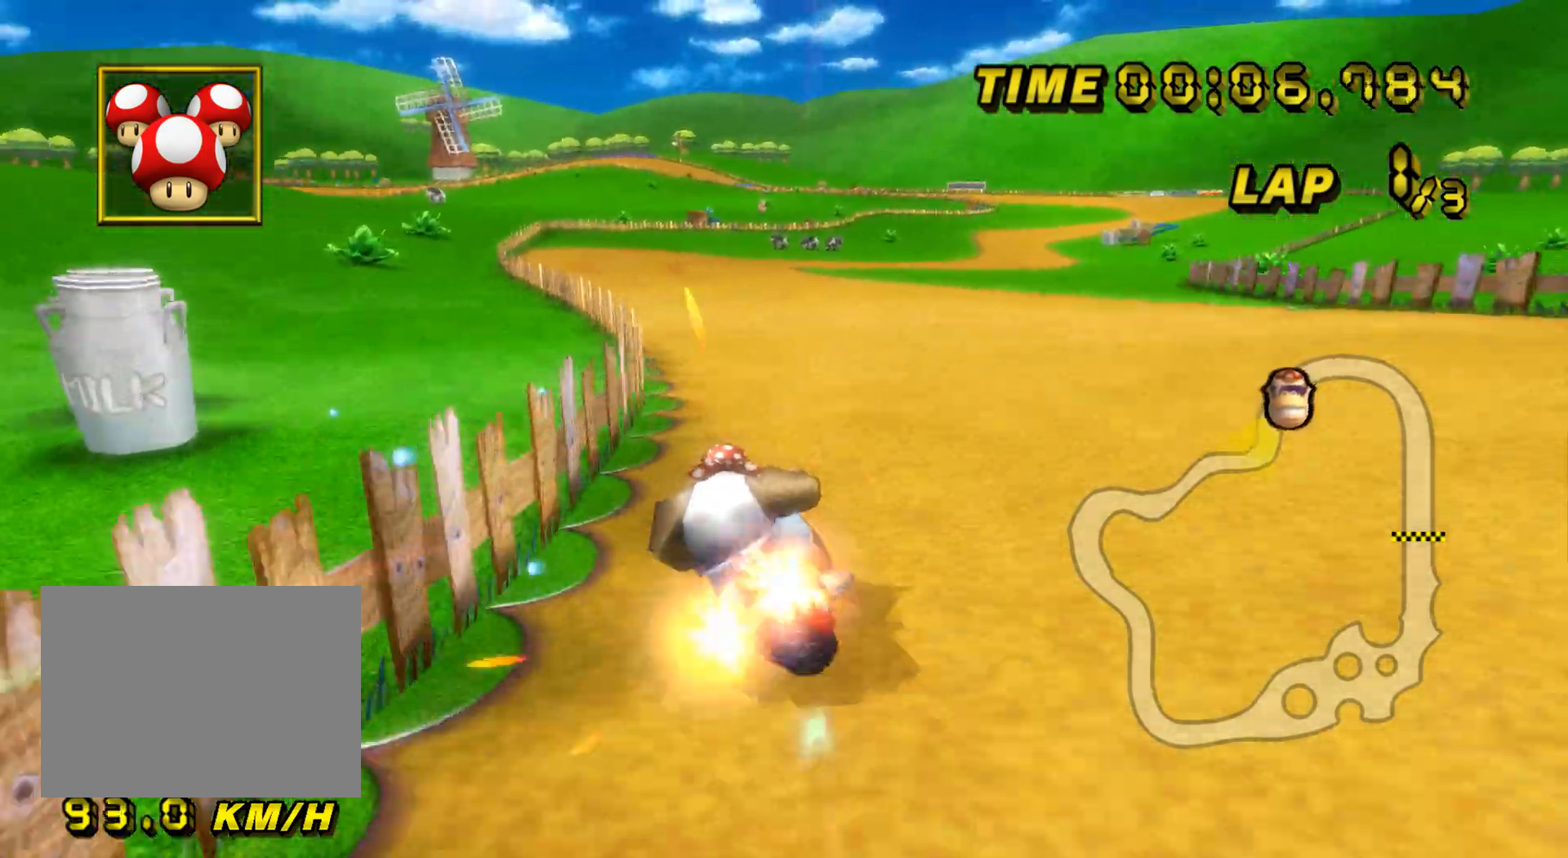
{"buttons": ["A"], "left_stick": "center", "events": [[267, "DPAD_UP", "down"], [284, "DPAD_UP", "up"]]}
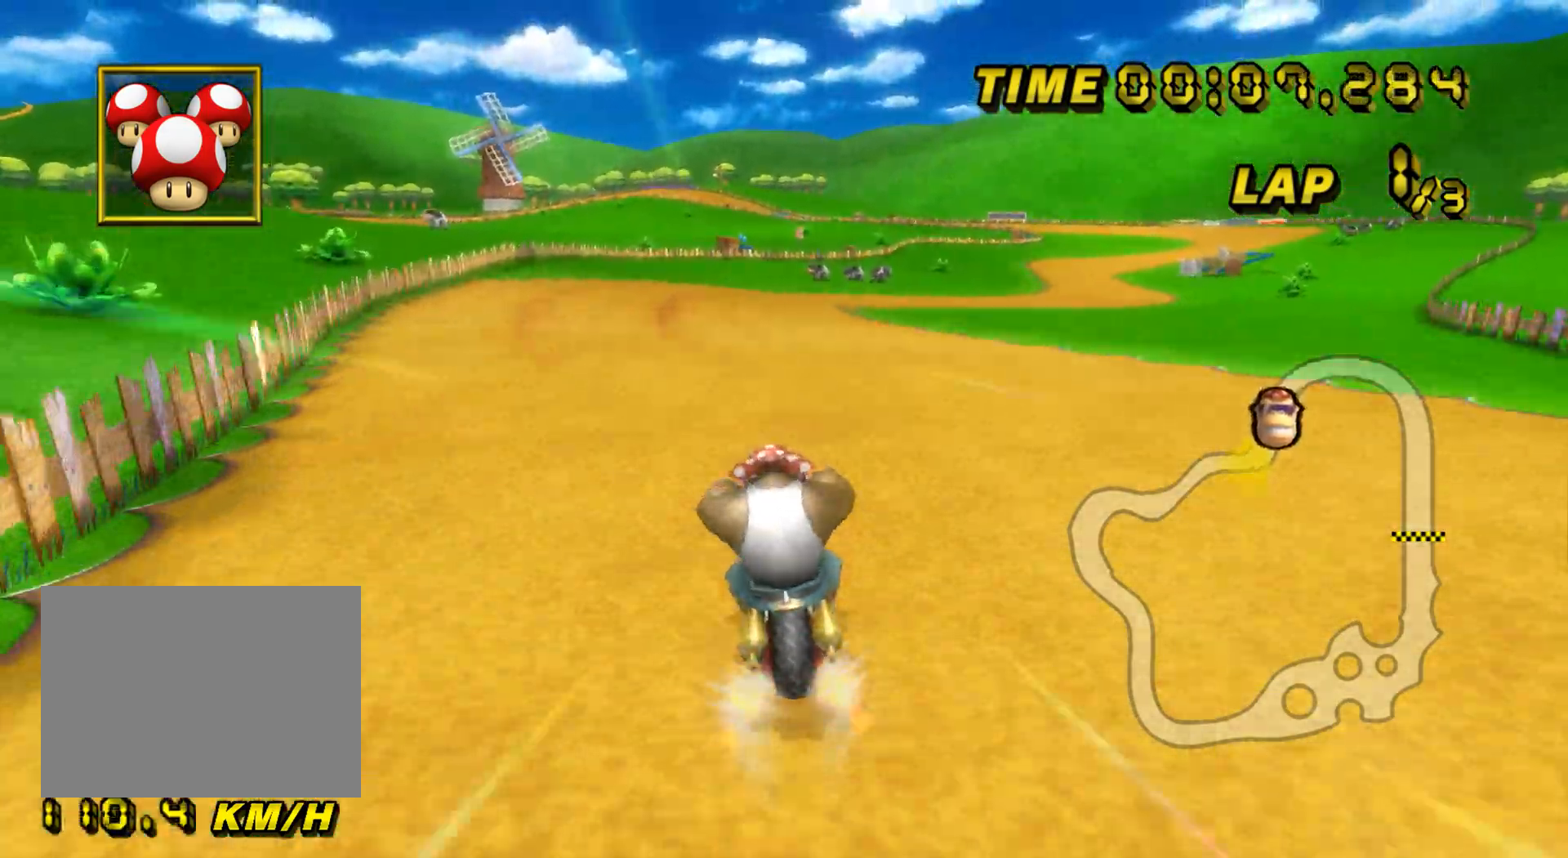
{"buttons": ["A", "R1"], "left_stick": "up-right", "events": [[167, "R1", "down"], [368, "left_stick", "up-right"]]}
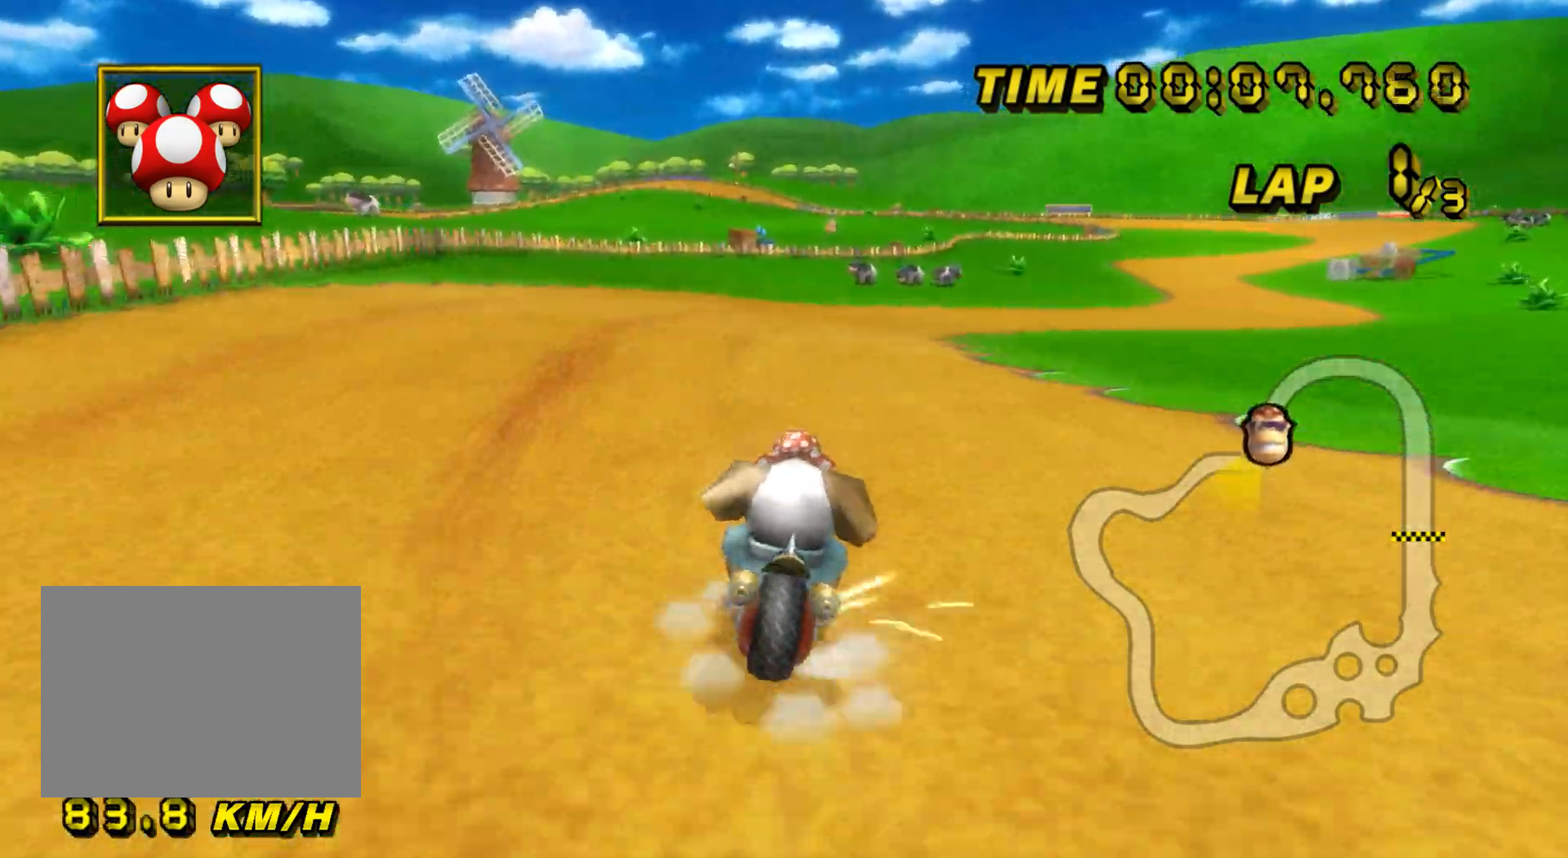
{"buttons": ["A", "R1"], "left_stick": "left", "events": [[317, "left_stick", "up-left"], [367, "left_stick", "left"]]}
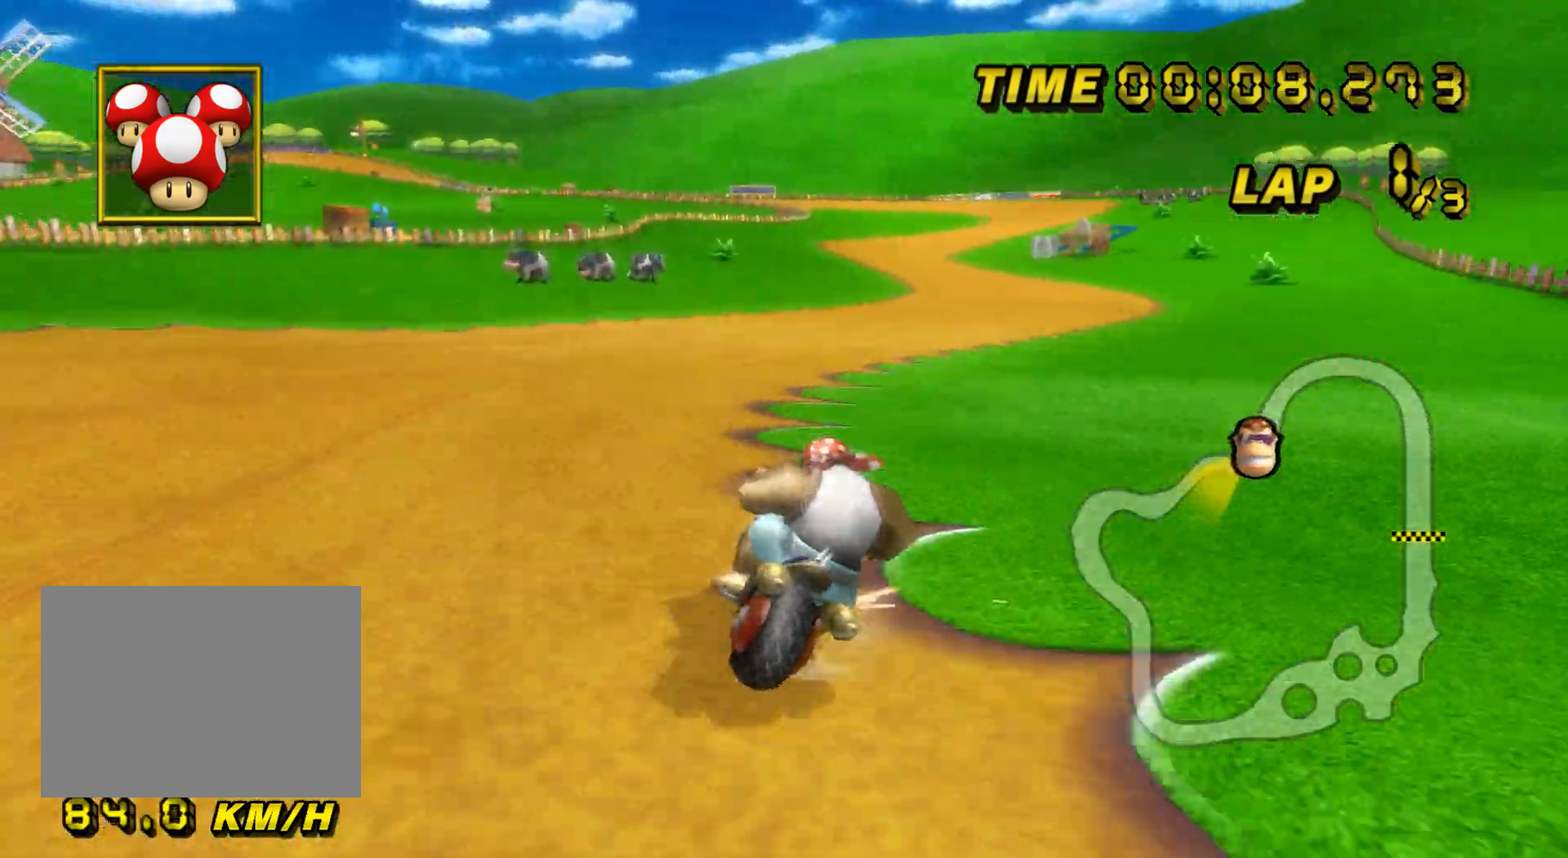
{"buttons": ["A", "R1"], "left_stick": "left", "events": [[350, "left_stick", "right"], [500, "left_stick", "left"]]}
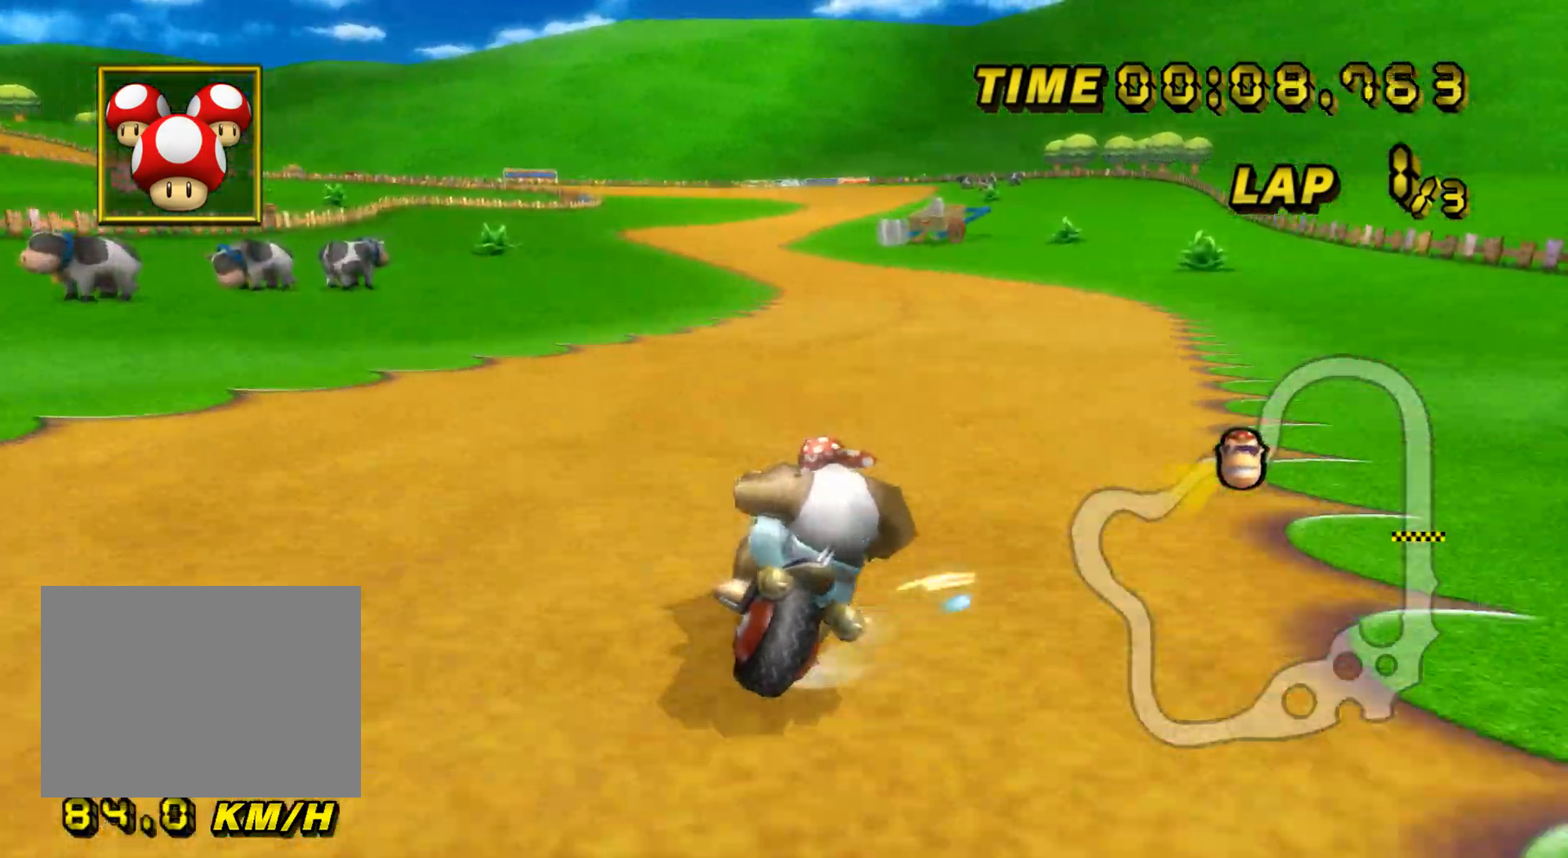
{"buttons": ["A", "R1"], "left_stick": "left", "events": []}
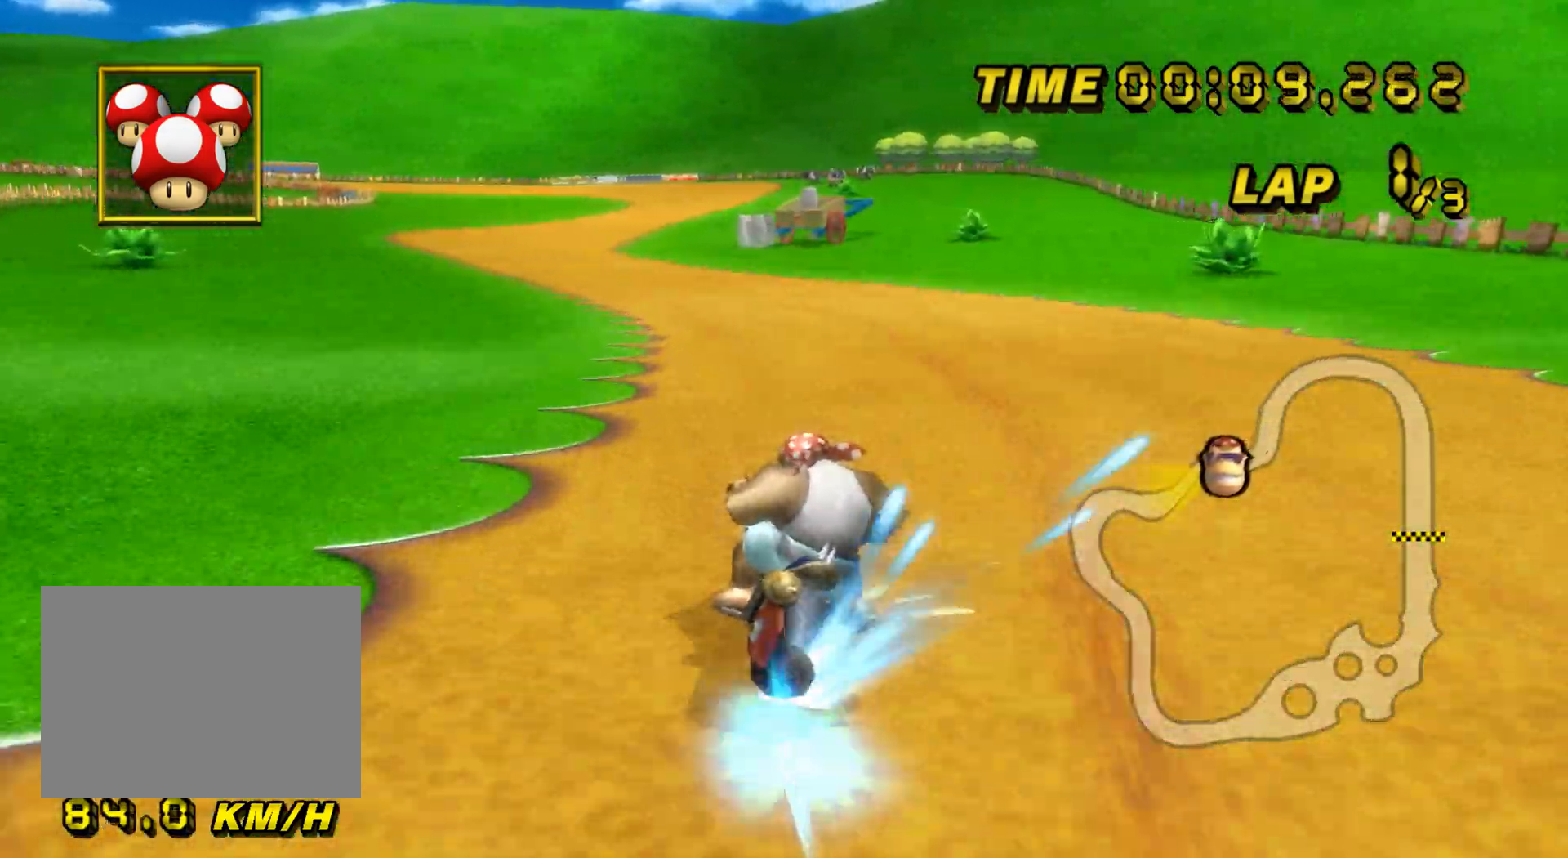
{"buttons": ["A", "DPAD_UP"], "left_stick": "center", "events": [[133, "R1", "up"], [484, "left_stick", "center"], [500, "DPAD_UP", "down"]]}
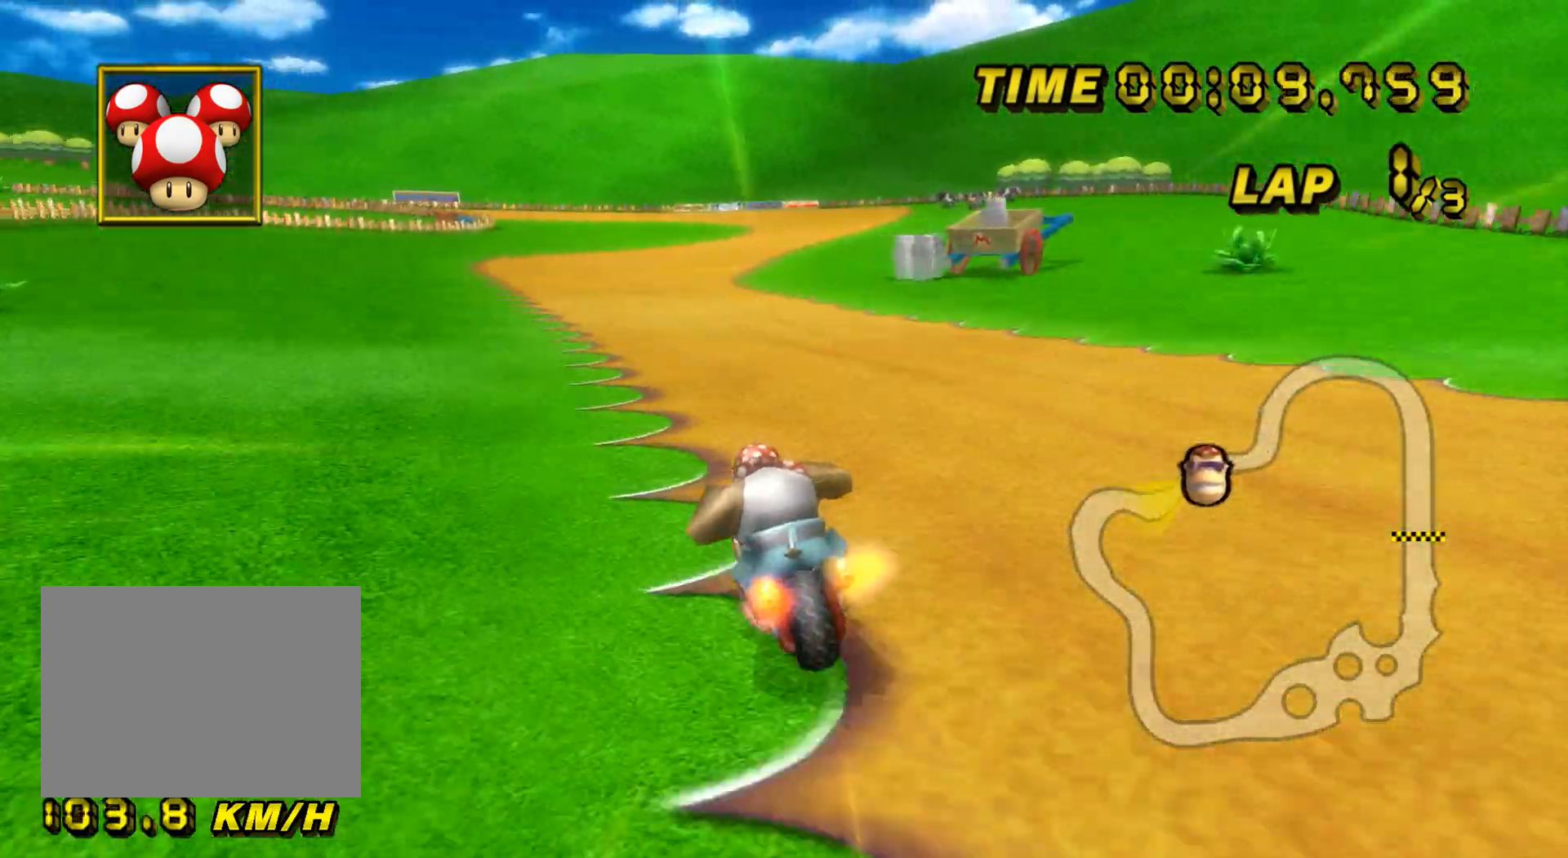
{"buttons": ["A"], "left_stick": "center", "events": [[17, "DPAD_UP", "up"]]}